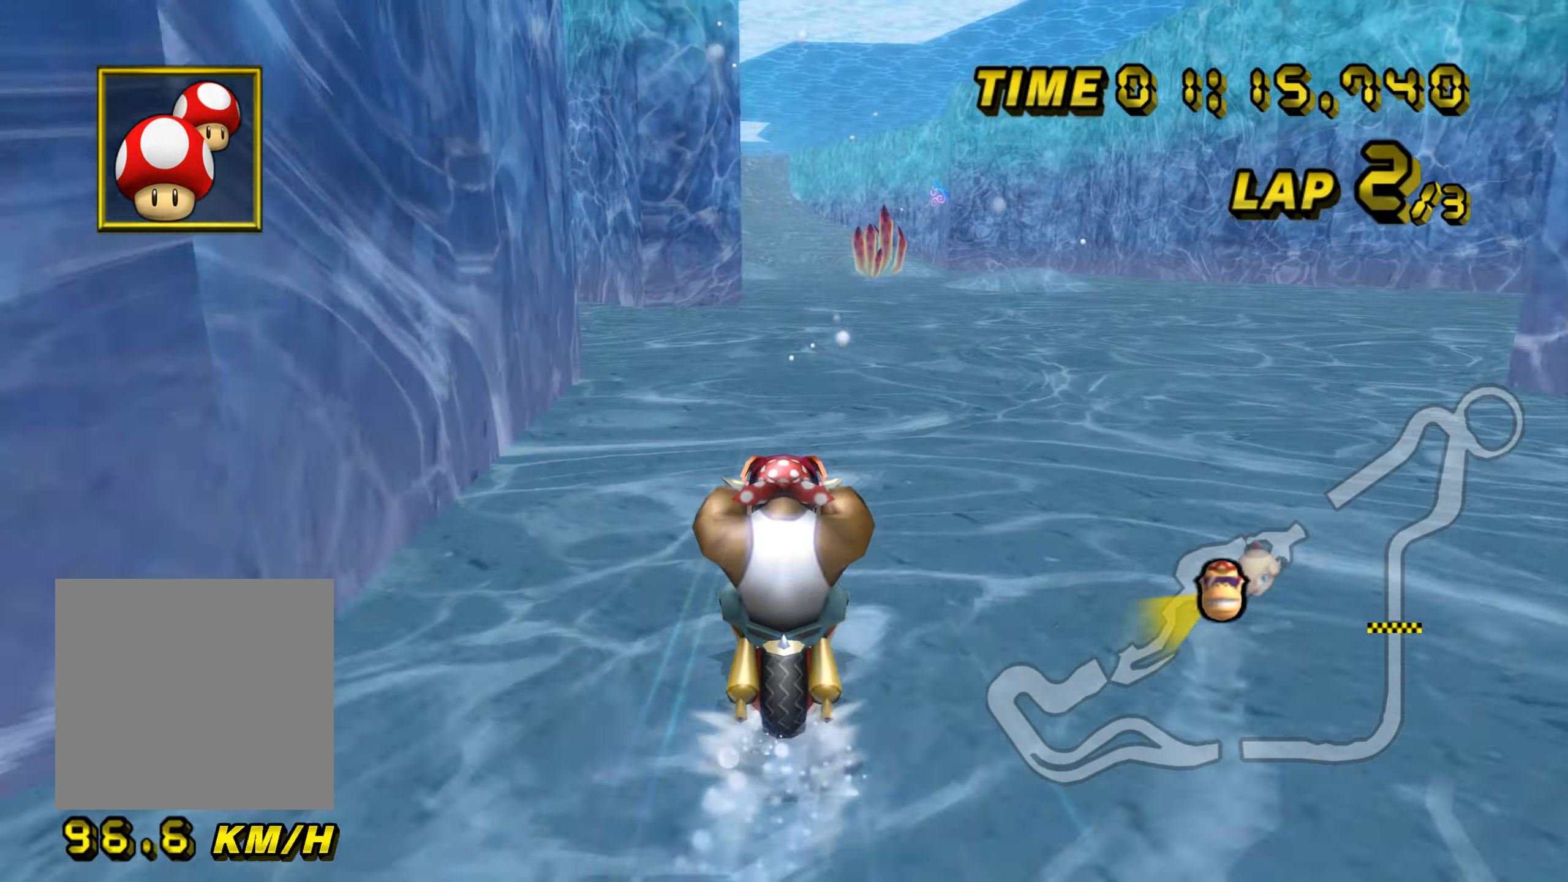
Gameplay with a controller (Nintendo layout); each line is a JSON object with the inputs held at the frame after it. "events" lists button and stick changes between this image and that frame as [ms after this image, input, new state], when the widget could be followed in between. Not read: L3 R3 X Y Z.
{"buttons": ["A"], "left_stick": "up", "events": [[117, "left_stick", "up"]]}
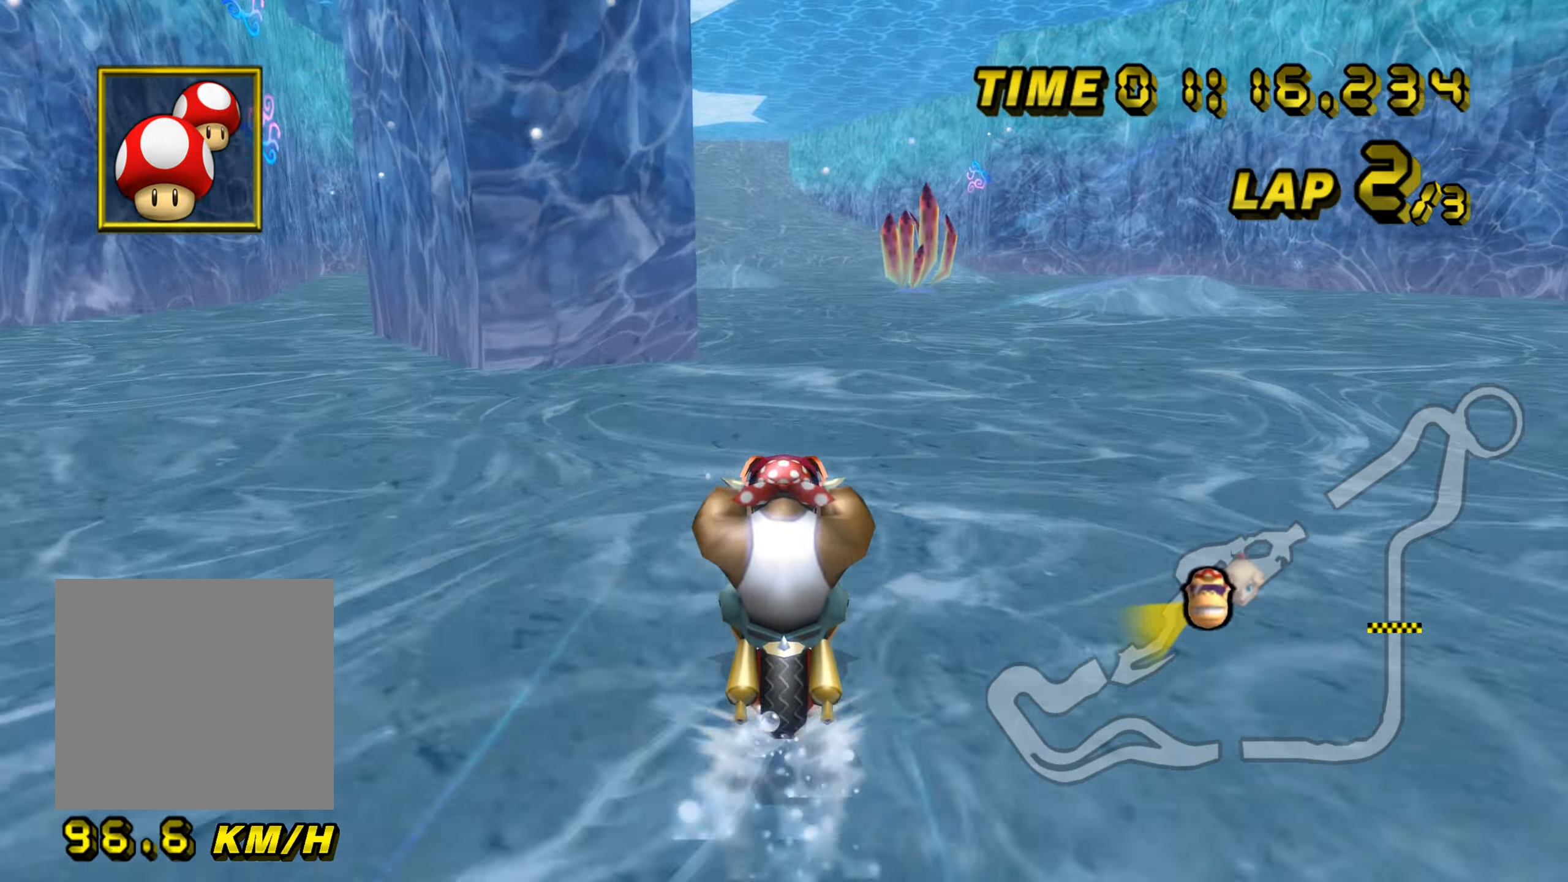
{"buttons": ["A"], "left_stick": "up", "events": []}
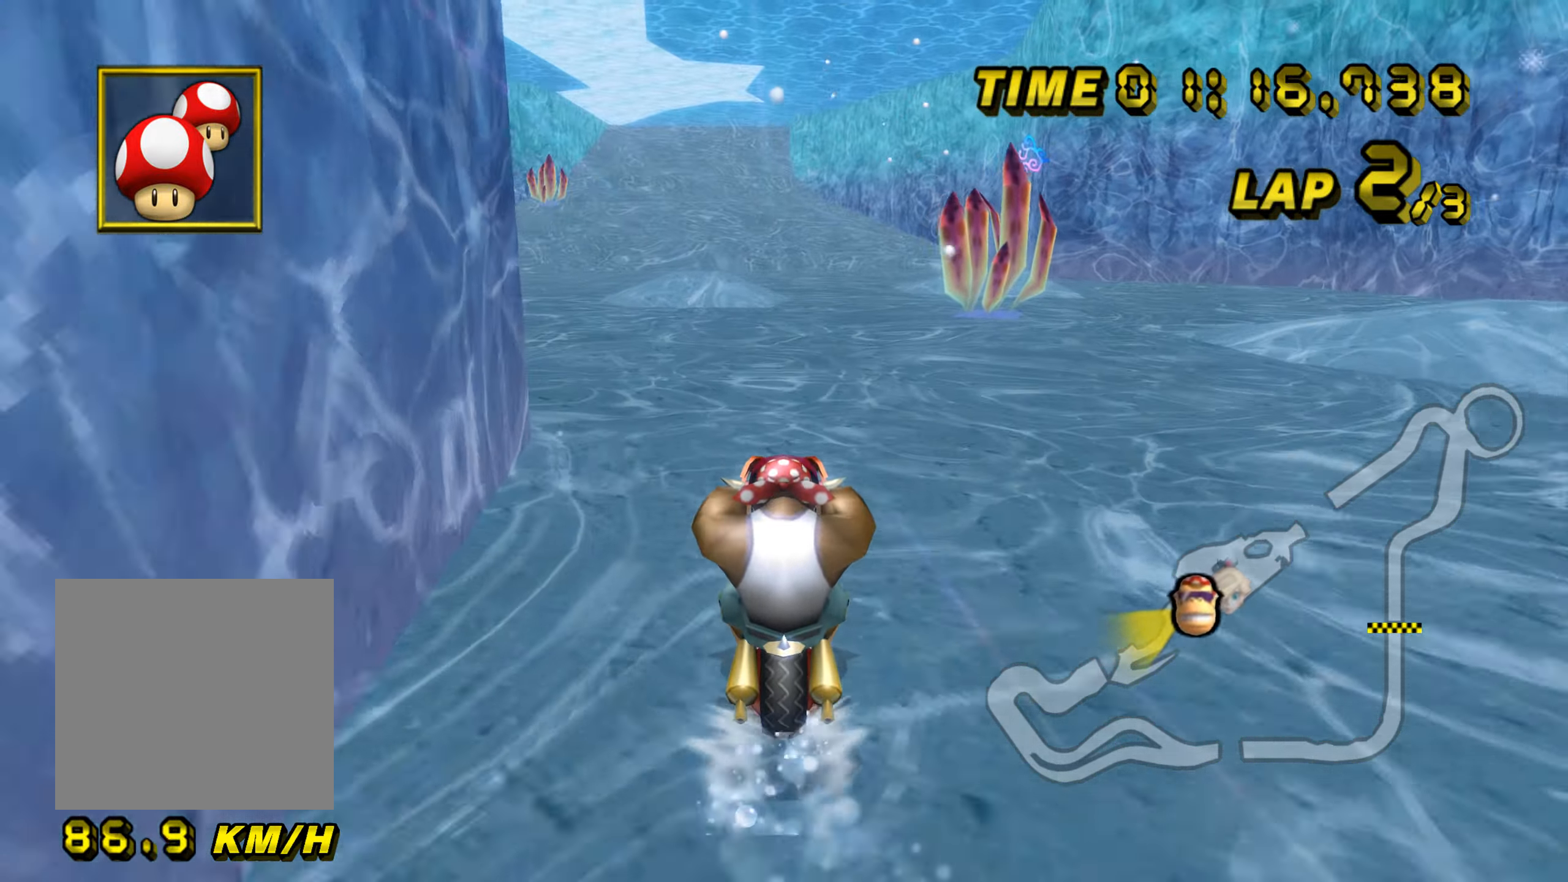
{"buttons": ["A"], "left_stick": "center", "events": [[333, "left_stick", "center"]]}
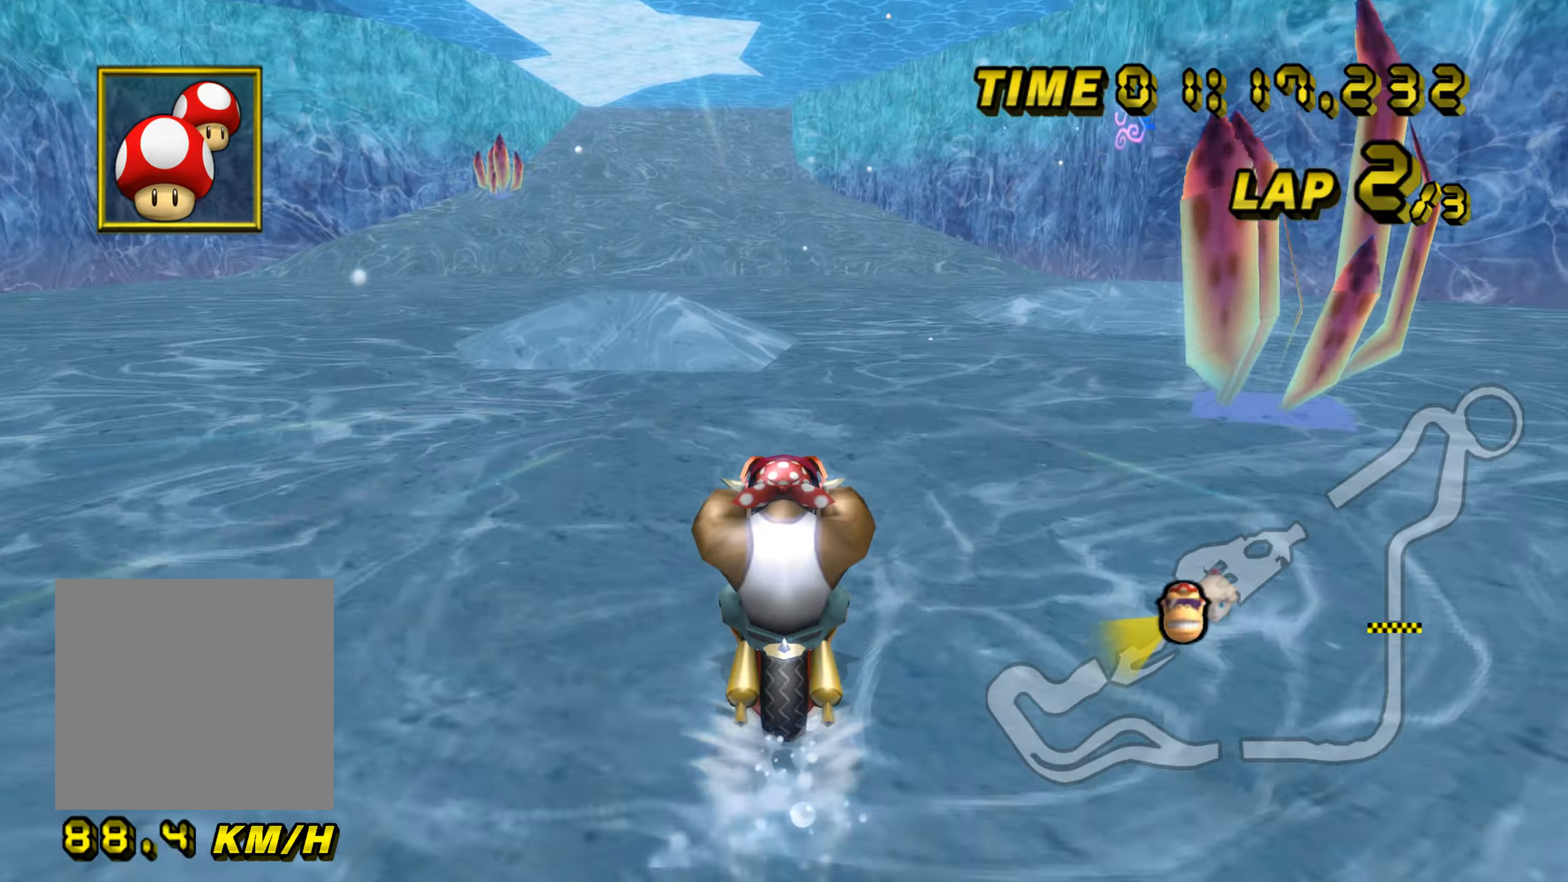
{"buttons": ["A", "B"], "left_stick": "left", "events": [[233, "B", "down"], [367, "left_stick", "left"]]}
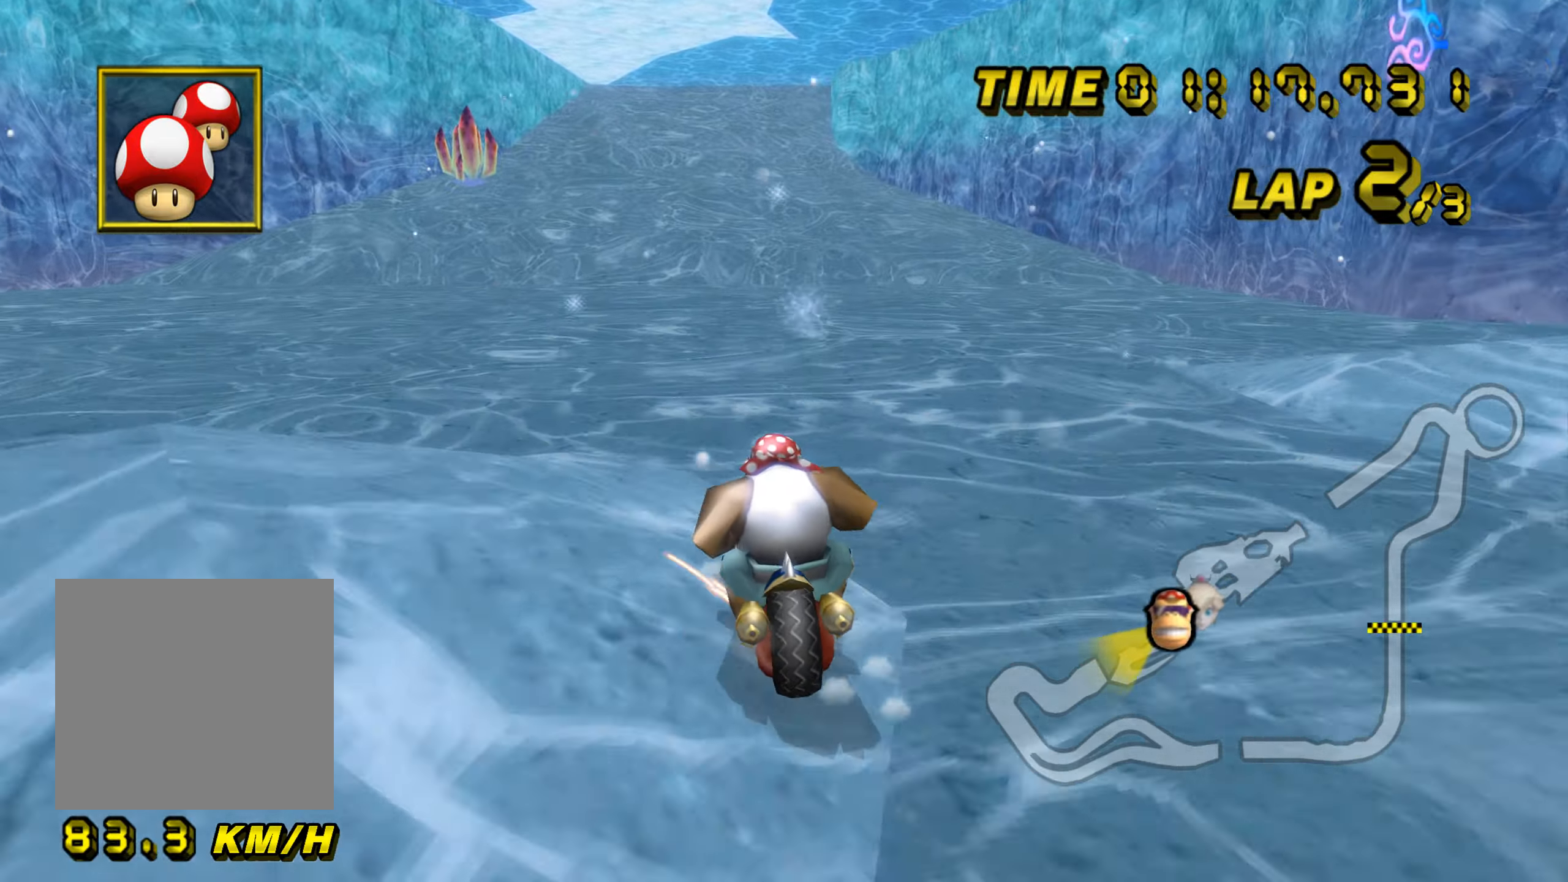
{"buttons": ["A"], "left_stick": "down", "events": [[17, "B", "up"], [50, "left_stick", "down"]]}
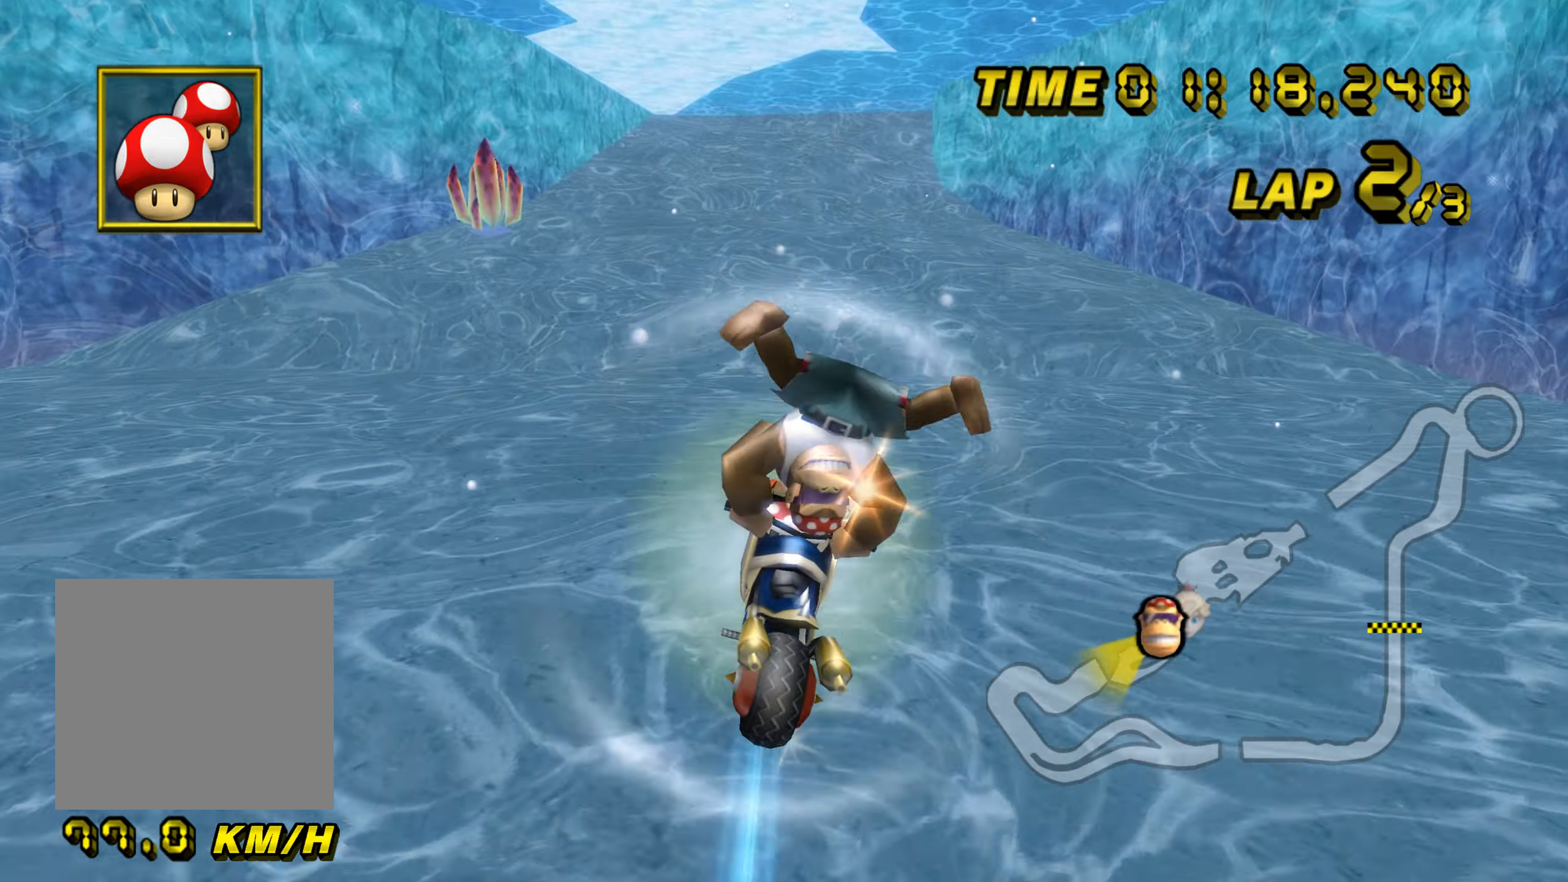
{"buttons": ["A"], "left_stick": "up-right", "events": [[350, "left_stick", "center"], [483, "left_stick", "up-right"]]}
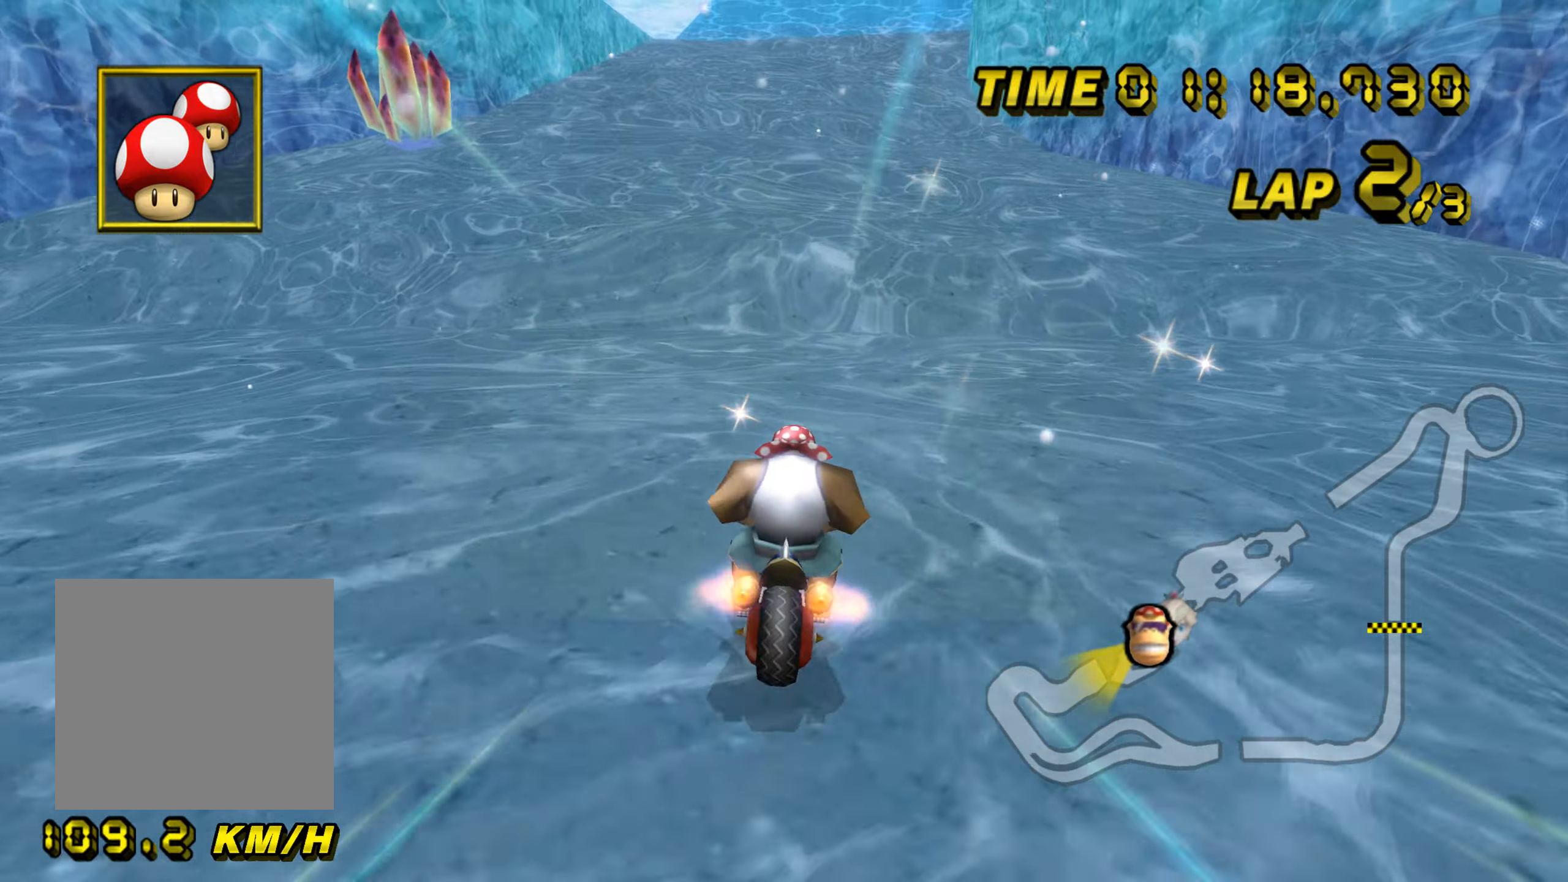
{"buttons": ["A"], "left_stick": "center", "events": [[134, "left_stick", "center"]]}
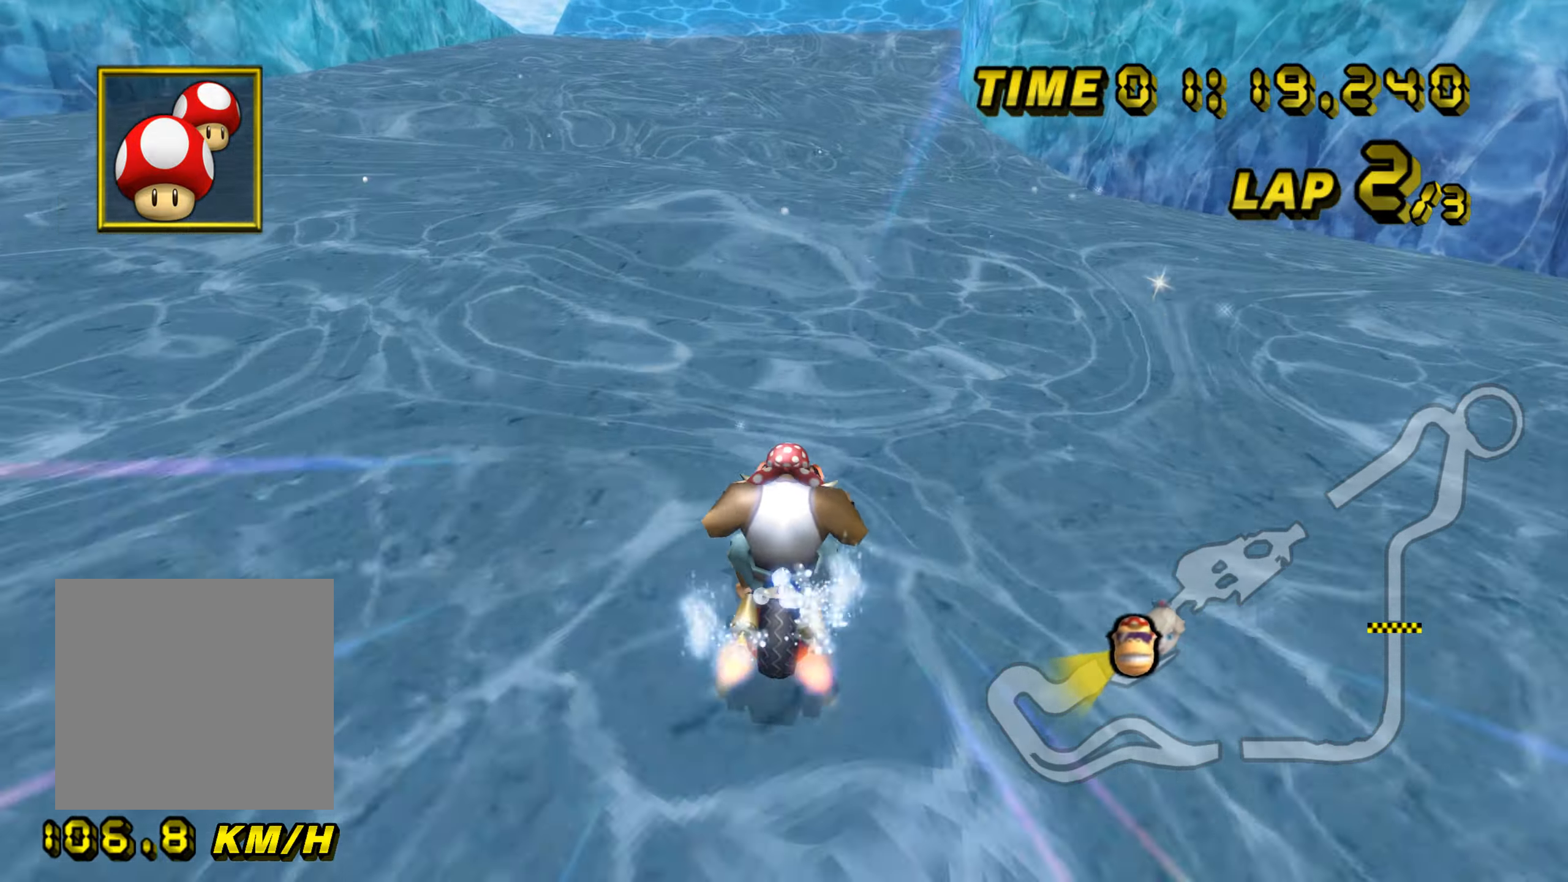
{"buttons": ["A"], "left_stick": "center", "events": [[16, "left_stick", "up"], [350, "left_stick", "up-left"], [450, "left_stick", "center"]]}
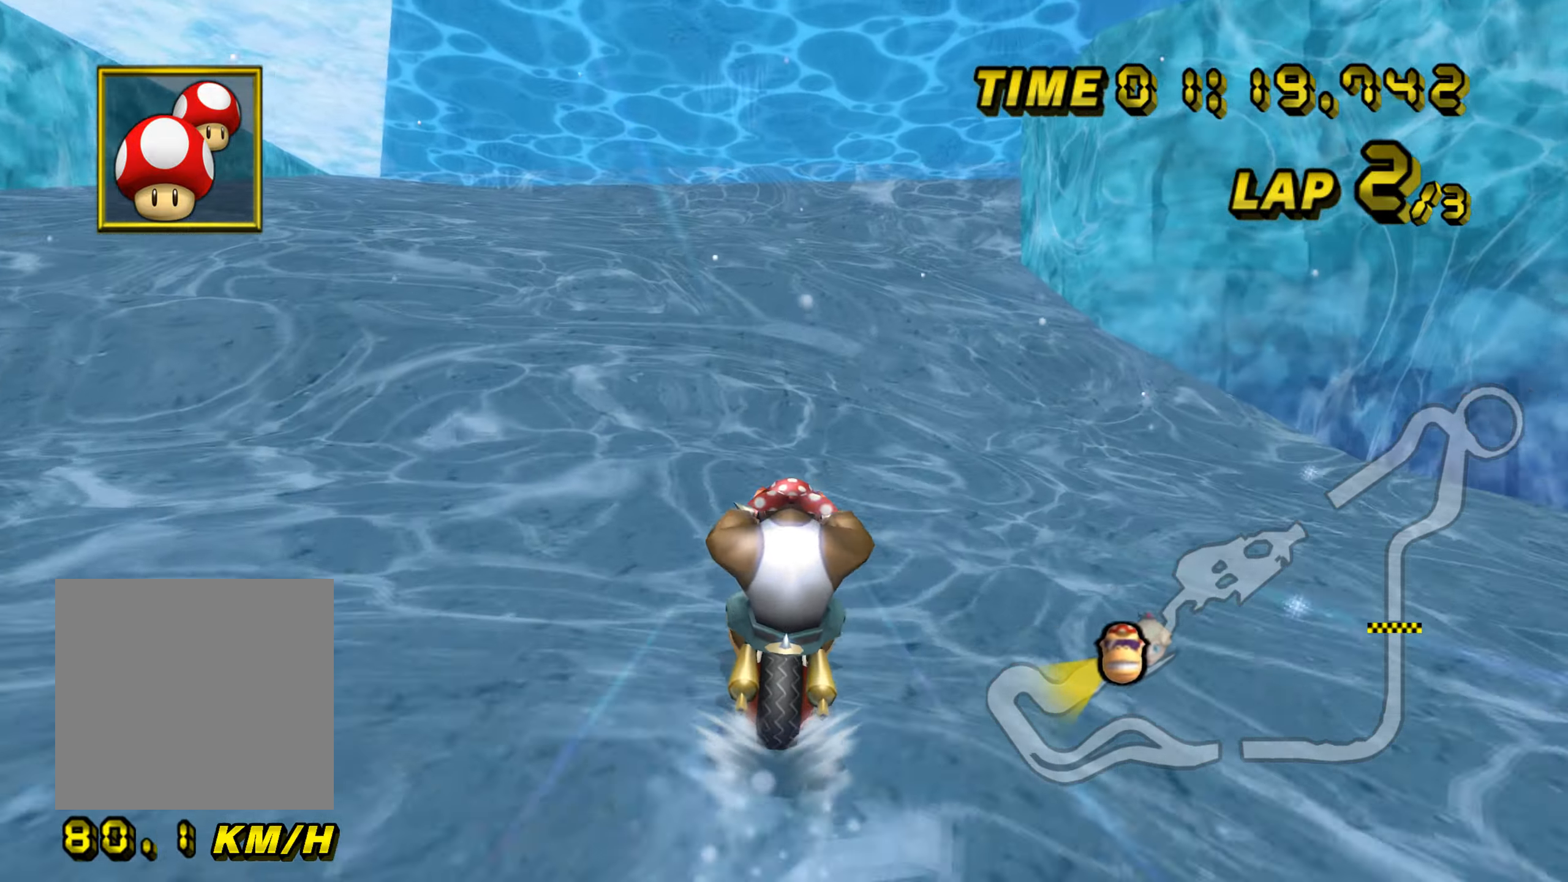
{"buttons": ["A"], "left_stick": "center", "events": []}
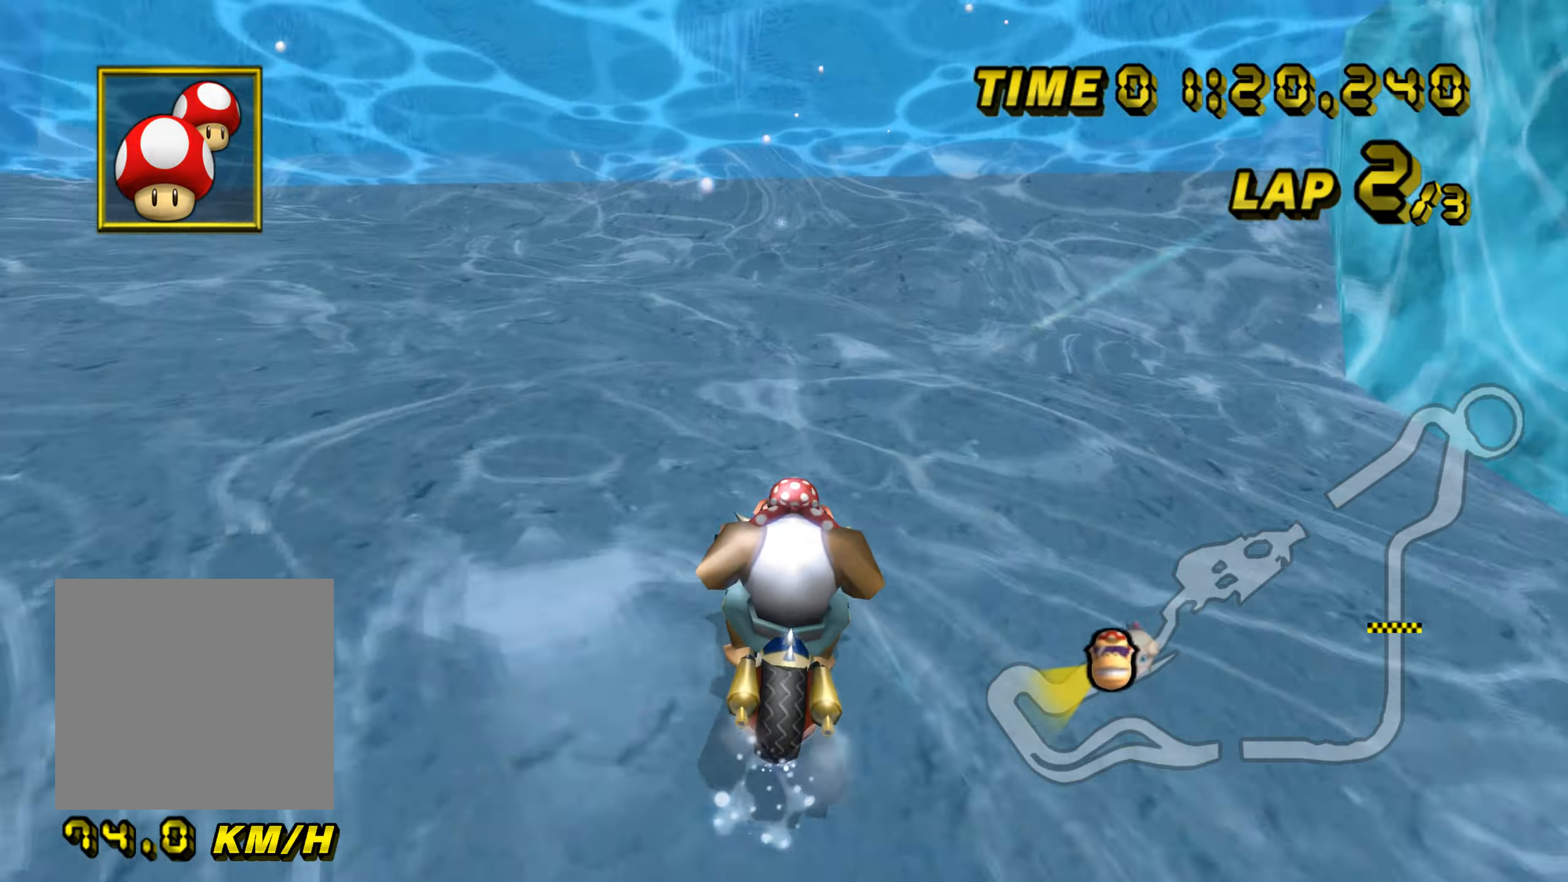
{"buttons": ["A"], "left_stick": "up", "events": [[400, "left_stick", "up-right"], [467, "left_stick", "up"]]}
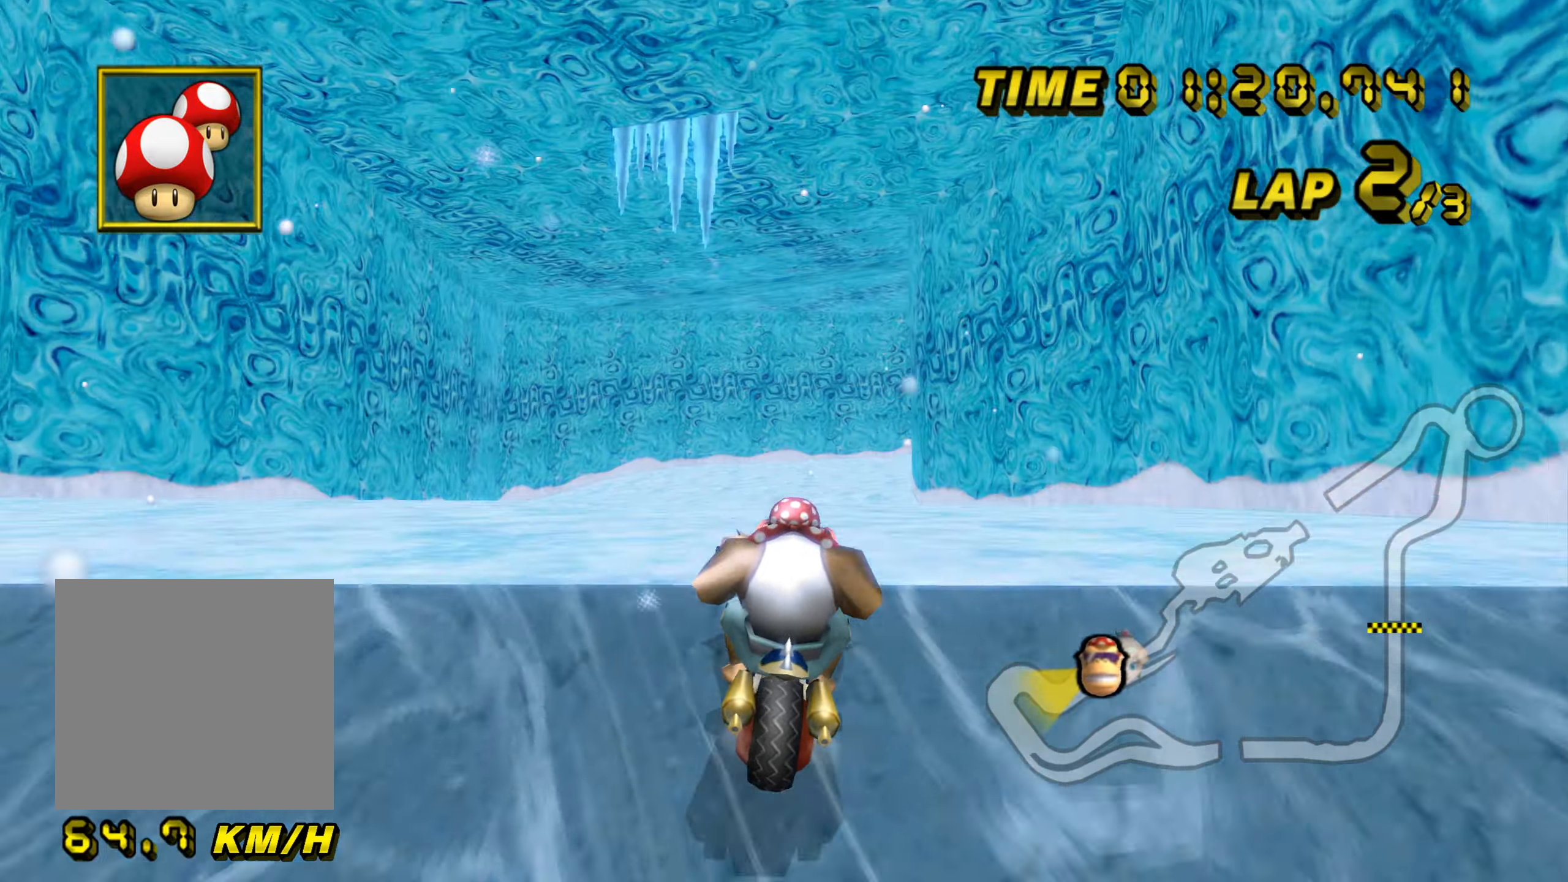
{"buttons": ["A"], "left_stick": "up", "events": []}
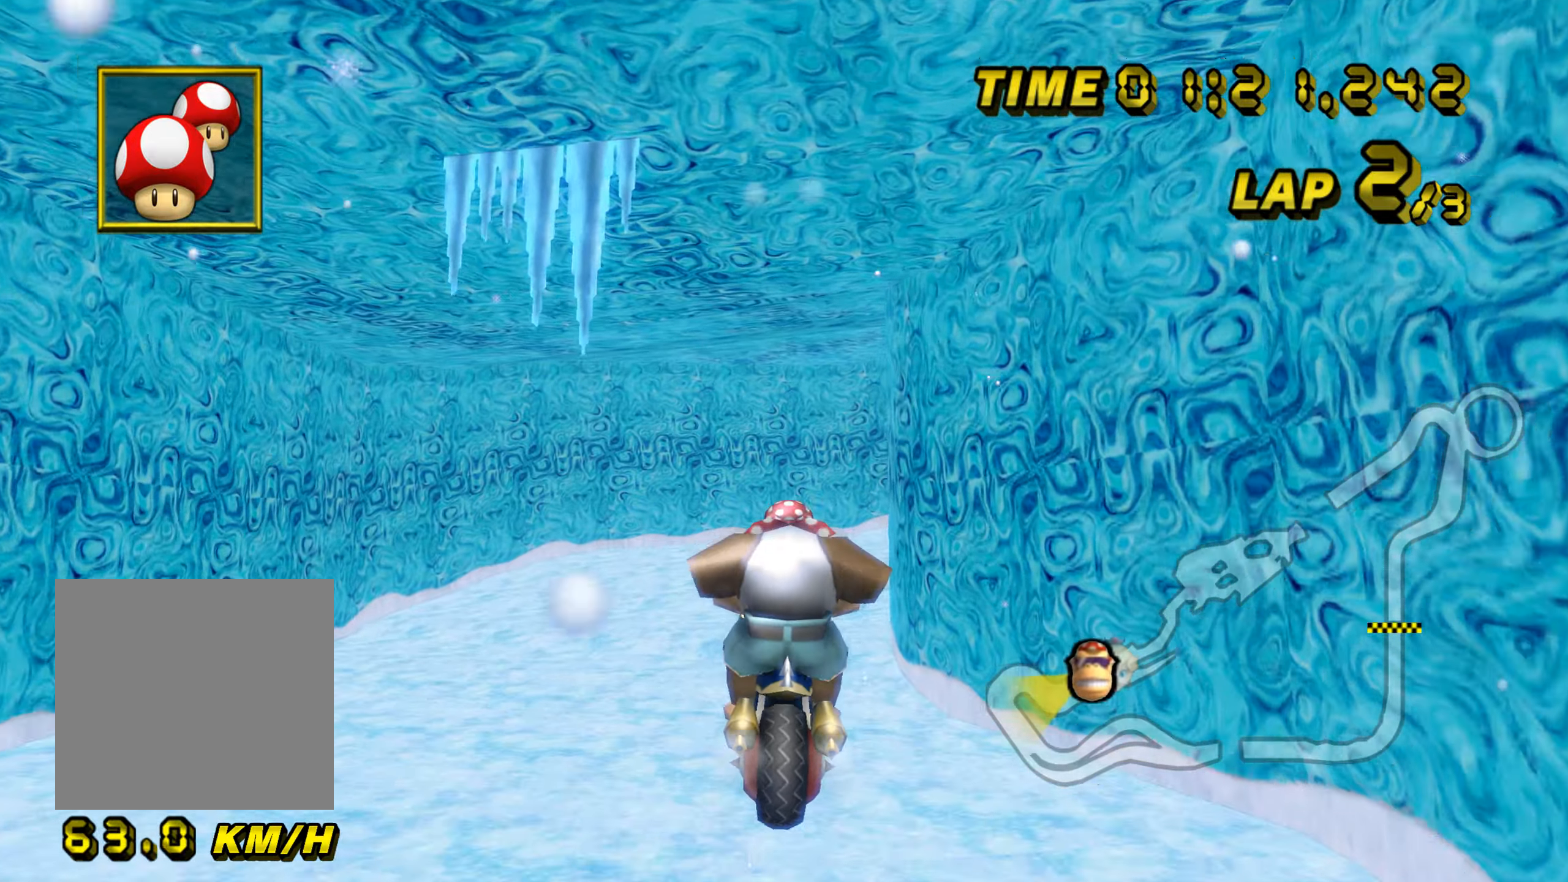
{"buttons": ["A"], "left_stick": "down", "events": [[83, "left_stick", "down"]]}
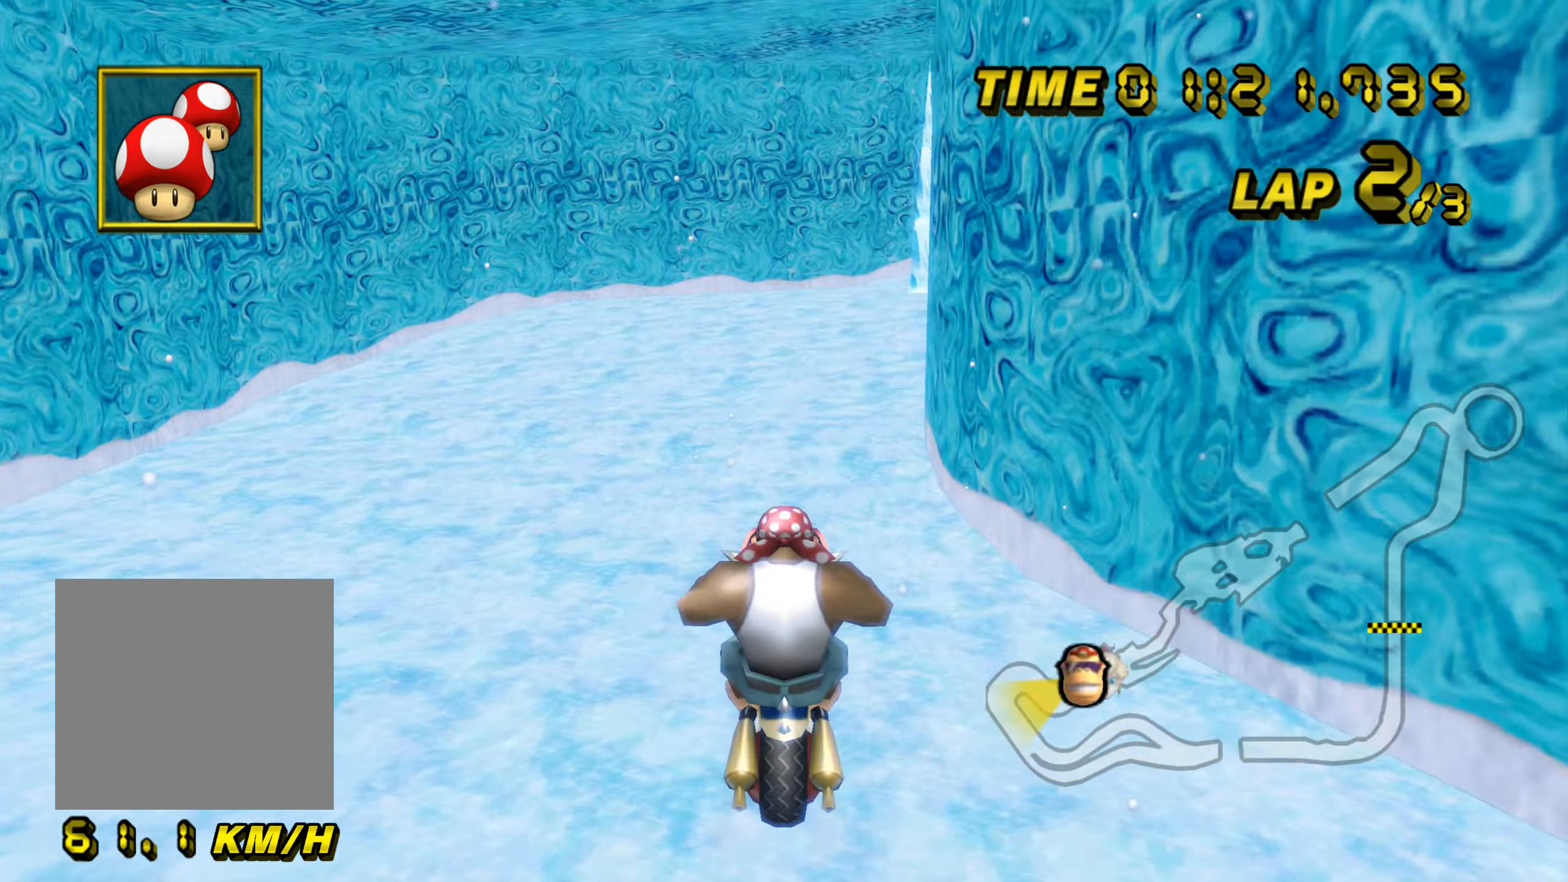
{"buttons": ["A", "B"], "left_stick": "up", "events": [[17, "B", "down"], [67, "left_stick", "right"], [184, "left_stick", "up-right"], [301, "L1", "down"], [434, "L1", "up"], [451, "left_stick", "up-left"], [501, "left_stick", "up"]]}
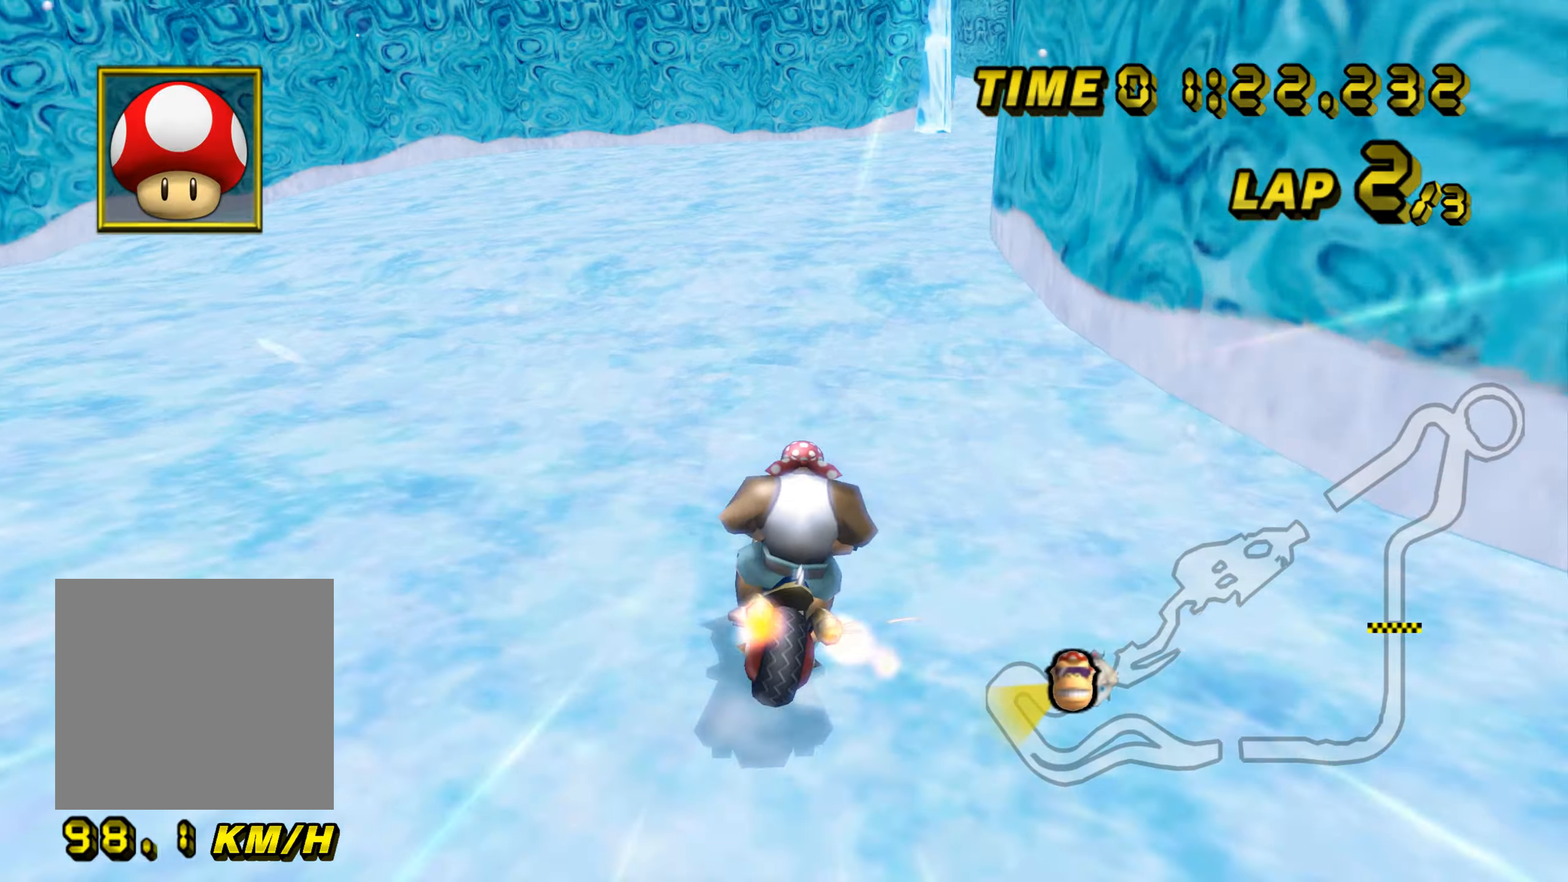
{"buttons": ["A"], "left_stick": "right", "events": [[100, "left_stick", "up-right"], [267, "left_stick", "right"], [450, "B", "up"]]}
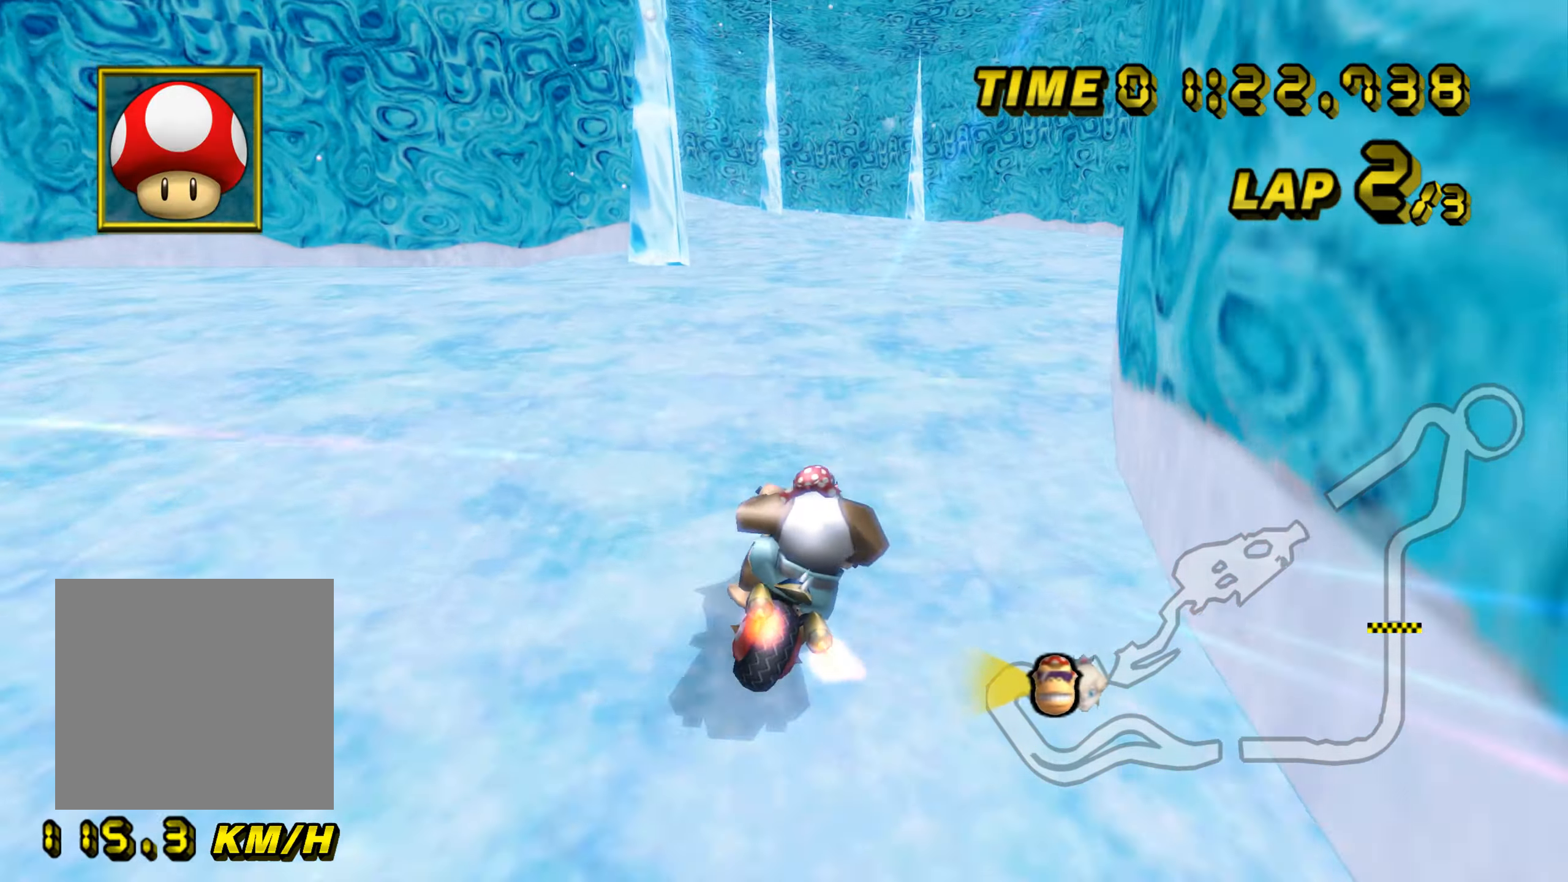
{"buttons": ["A", "B"], "left_stick": "left", "events": [[50, "left_stick", "center"], [167, "B", "down"], [167, "left_stick", "left"]]}
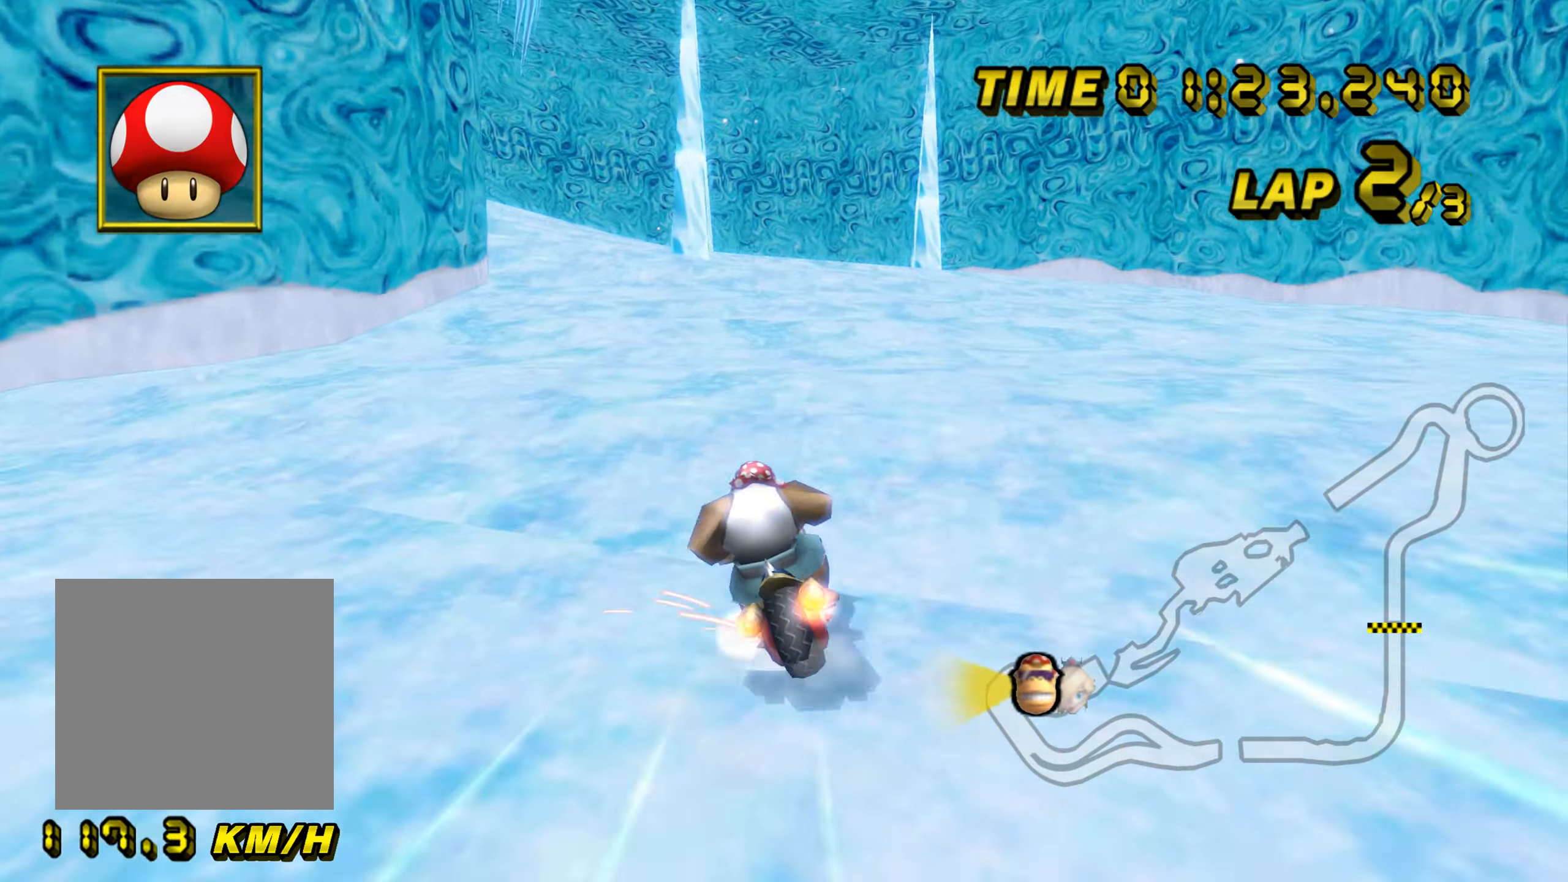
{"buttons": ["A", "B"], "left_stick": "up-right", "events": [[150, "left_stick", "up-right"], [250, "left_stick", "up-left"], [400, "left_stick", "up-right"]]}
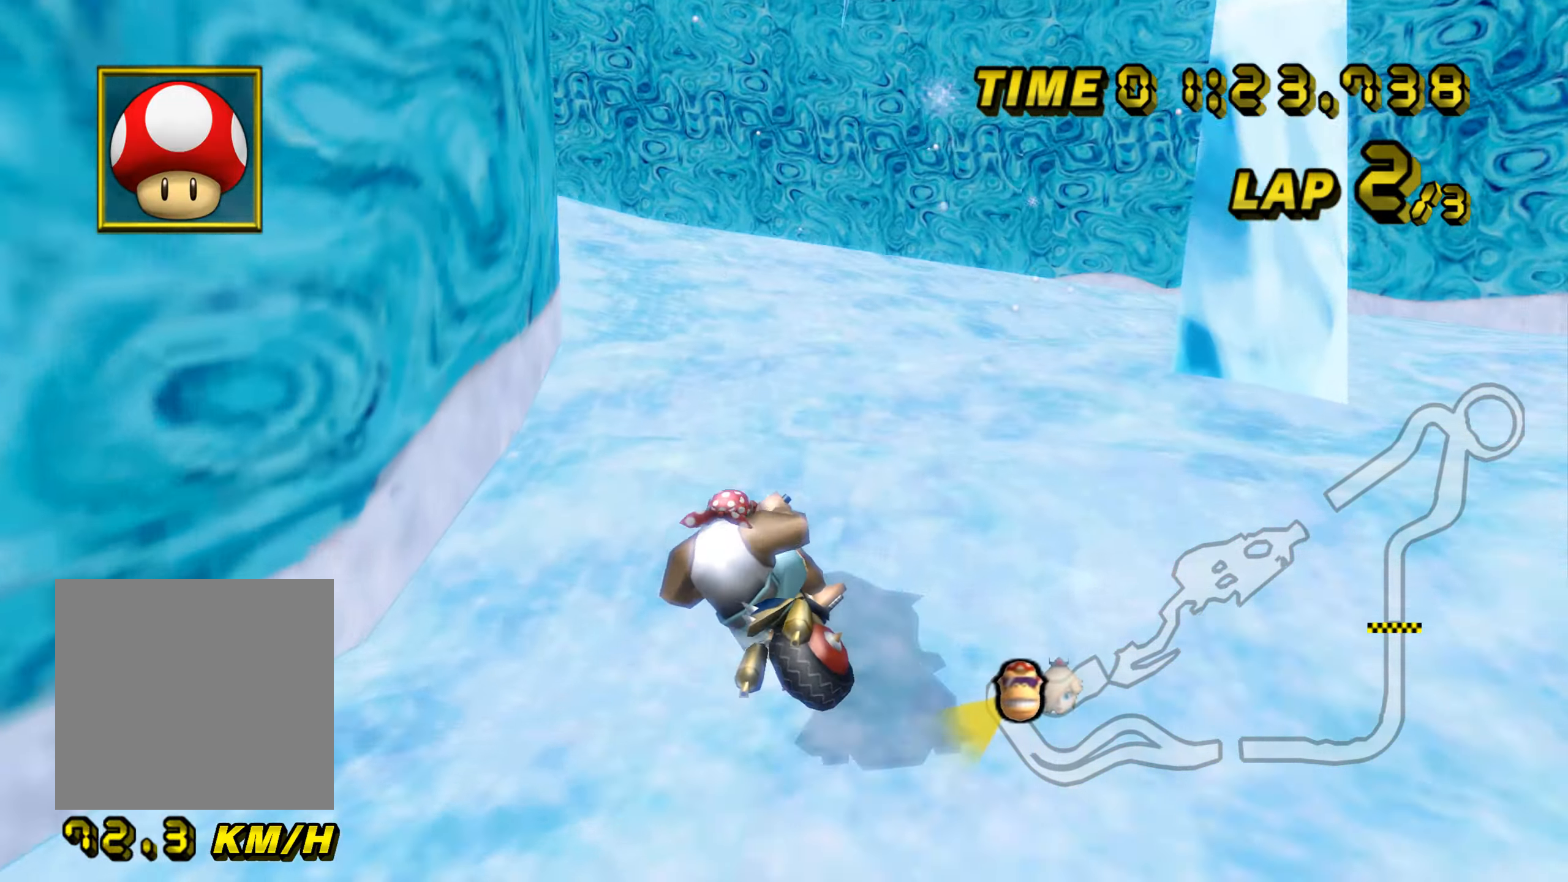
{"buttons": ["A", "B"], "left_stick": "left", "events": [[67, "left_stick", "left"]]}
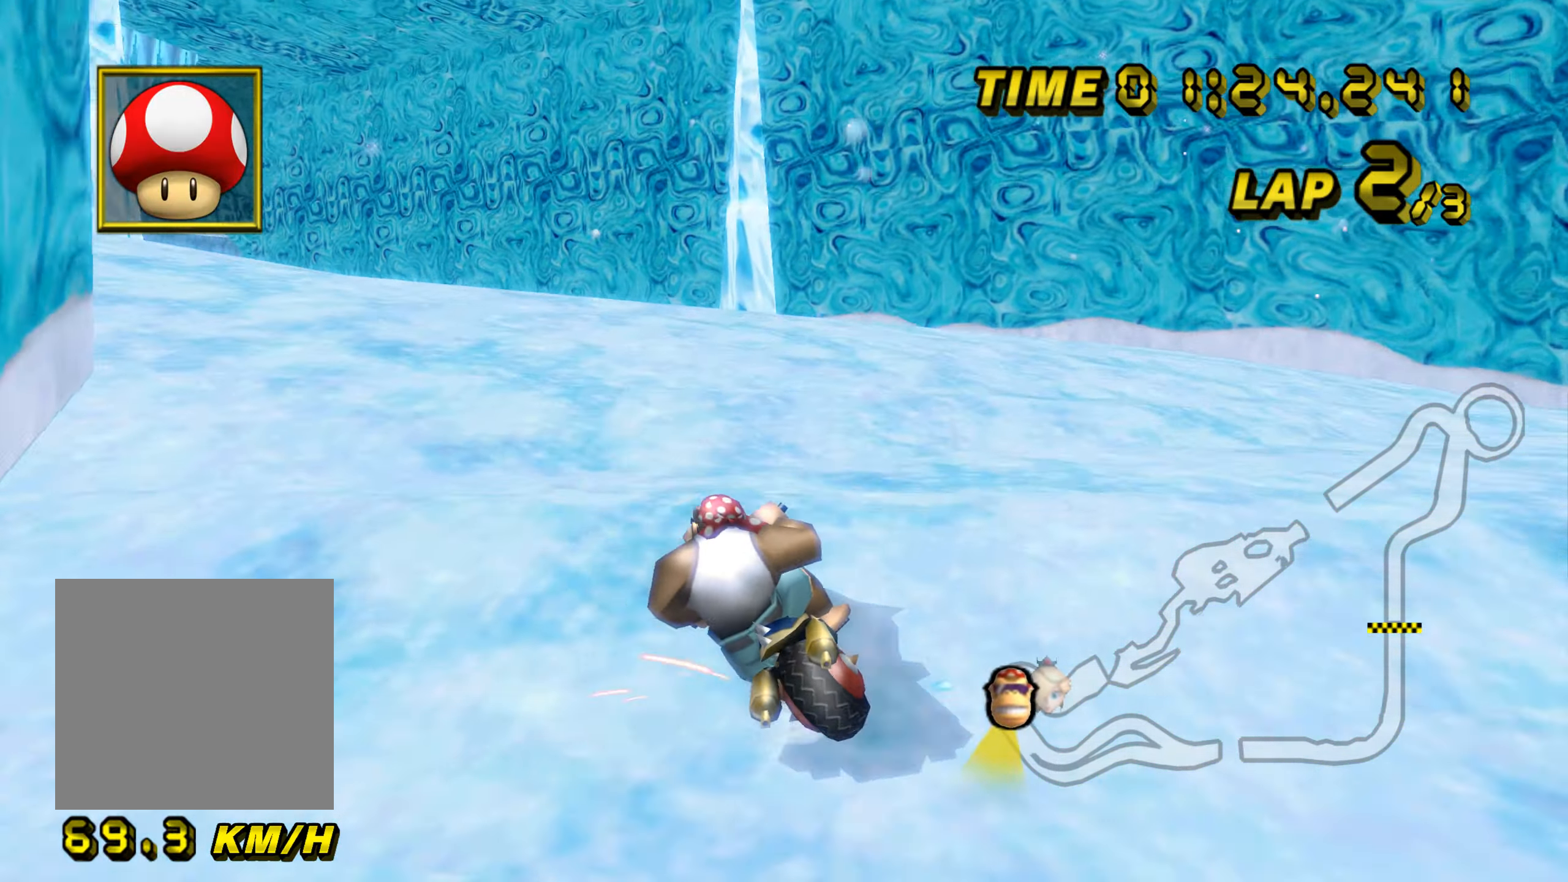
{"buttons": ["A", "B"], "left_stick": "up-left", "events": [[100, "left_stick", "up-left"]]}
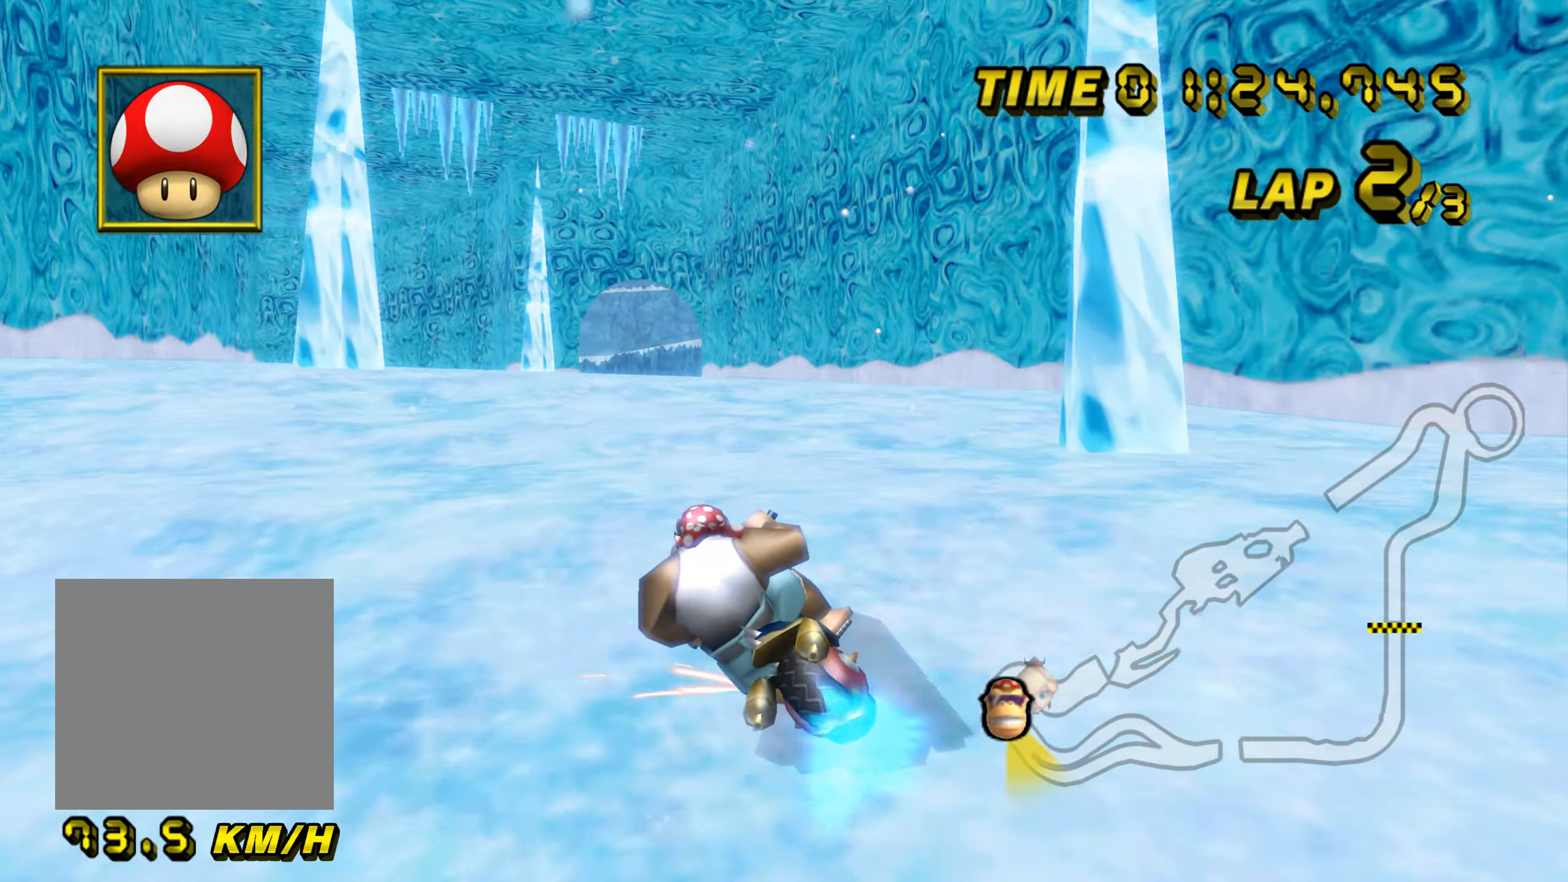
{"buttons": ["A"], "left_stick": "up-right", "events": [[351, "B", "up"], [384, "left_stick", "up-right"]]}
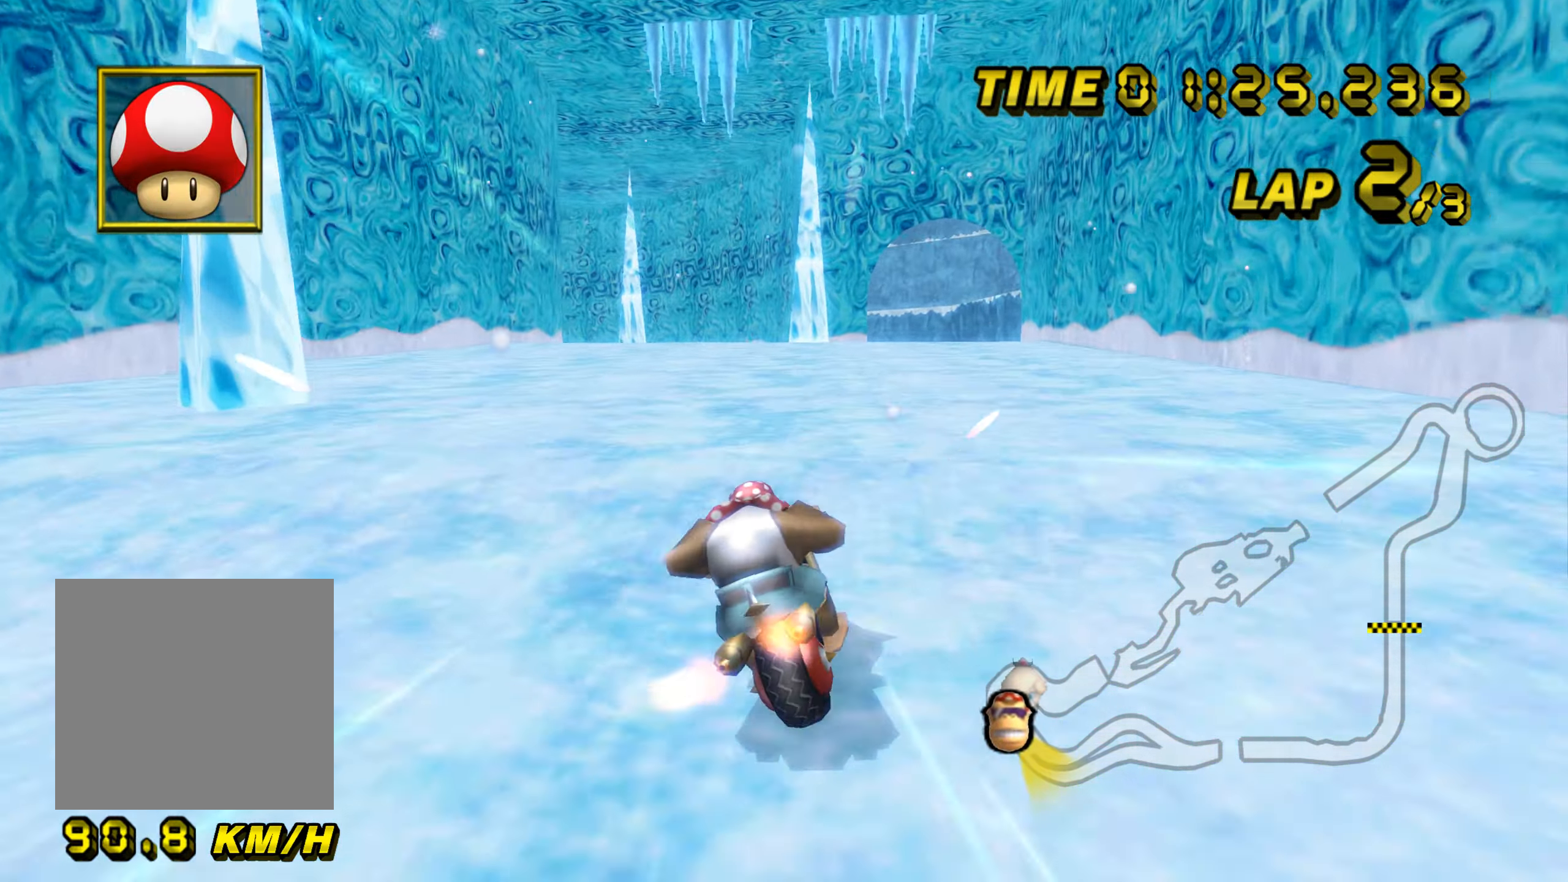
{"buttons": ["A"], "left_stick": "center", "events": [[217, "left_stick", "center"]]}
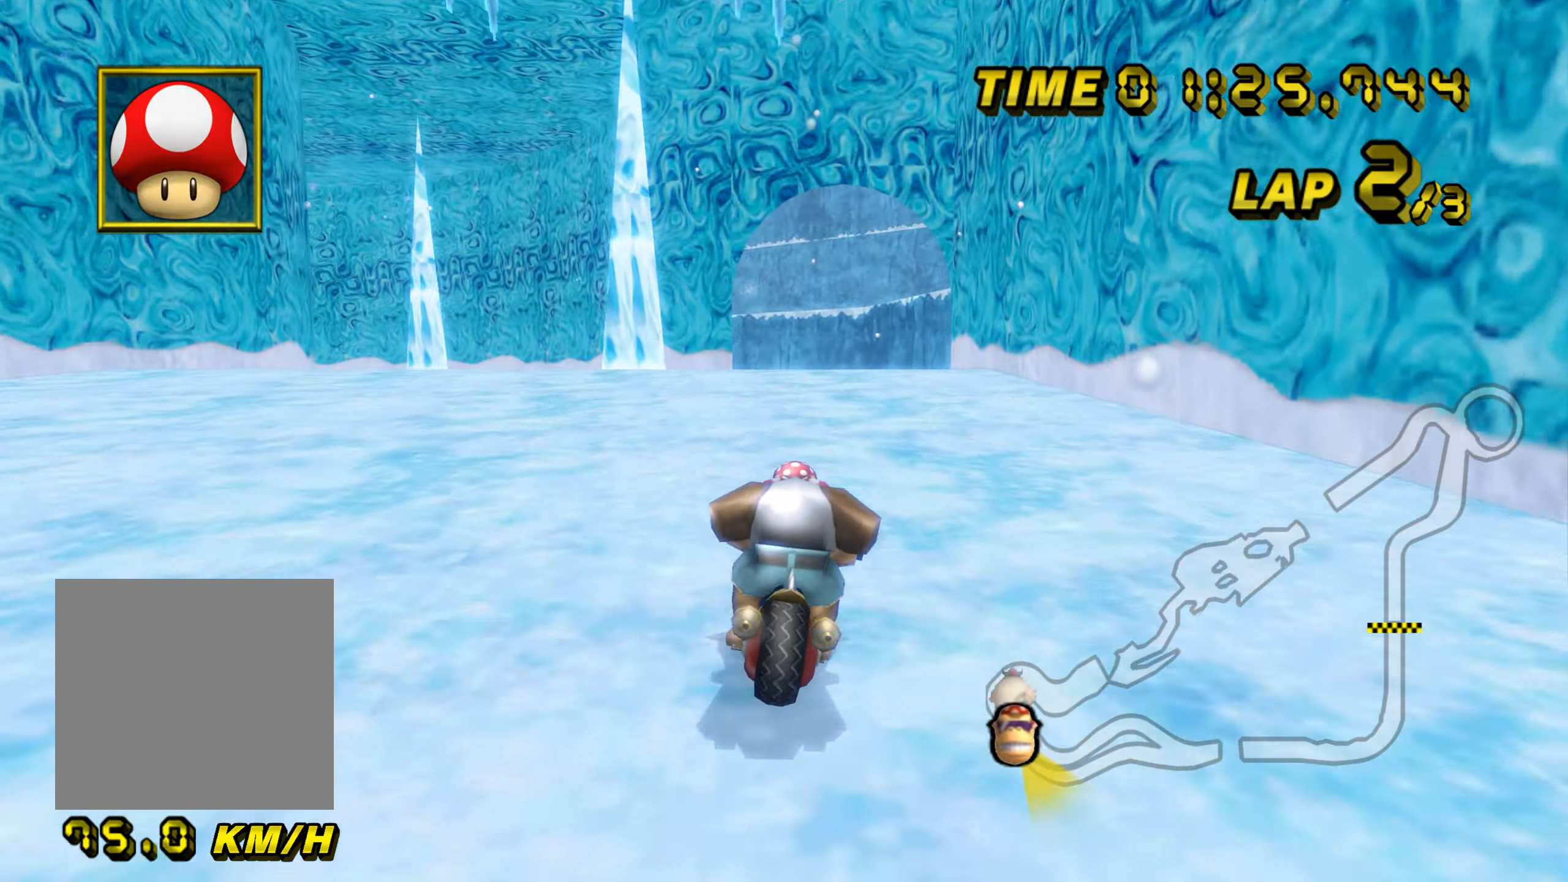
{"buttons": ["A"], "left_stick": "center", "events": [[184, "left_stick", "up-right"], [284, "left_stick", "center"]]}
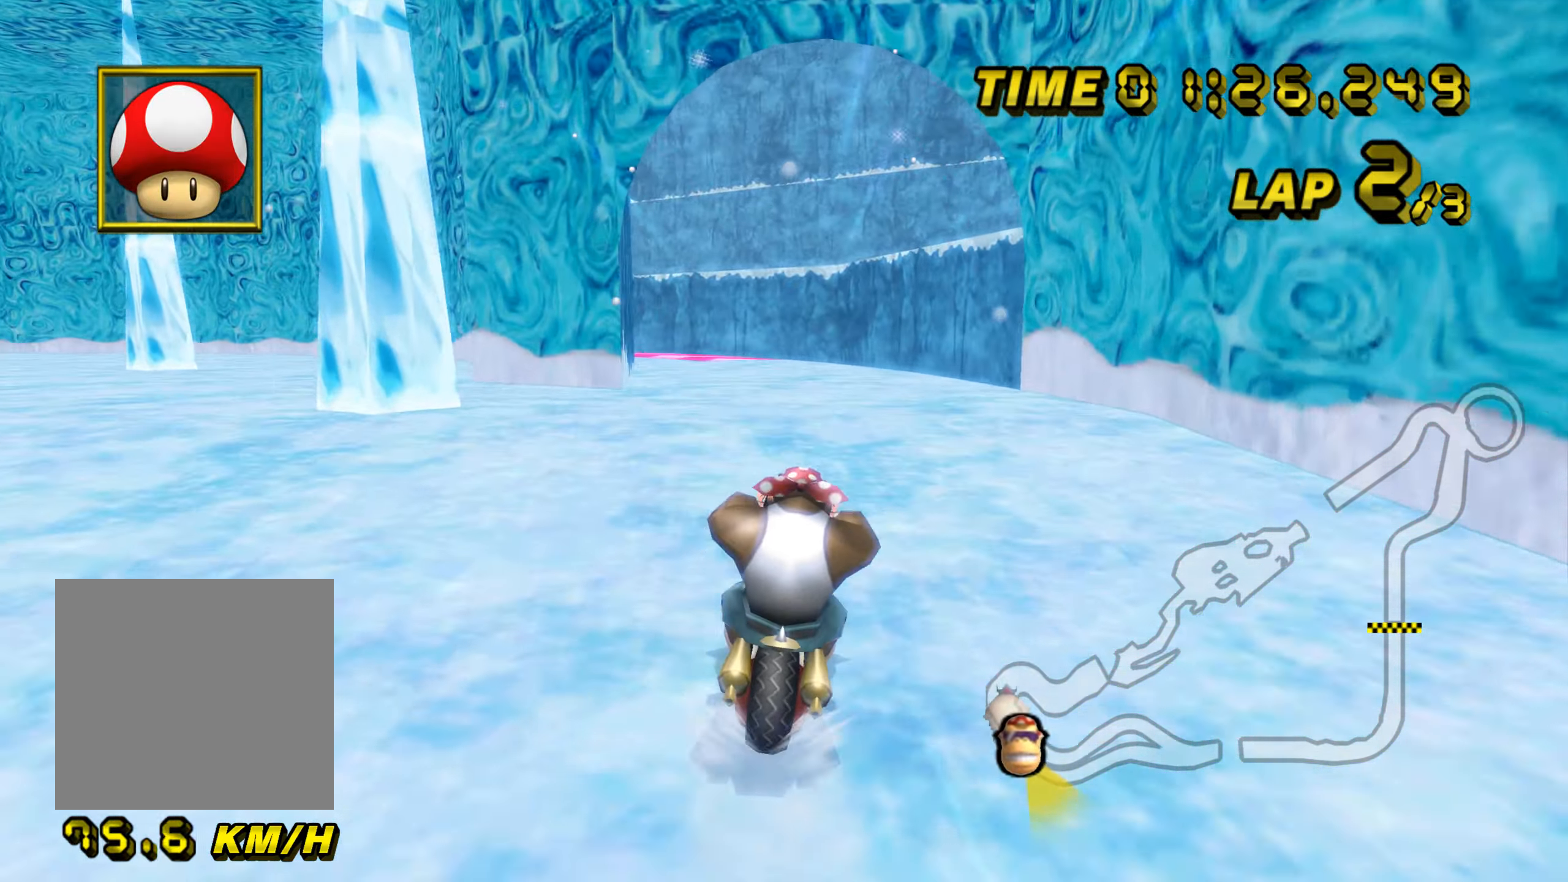
{"buttons": ["A", "B"], "left_stick": "up-left", "events": [[167, "B", "down"], [217, "left_stick", "up-left"]]}
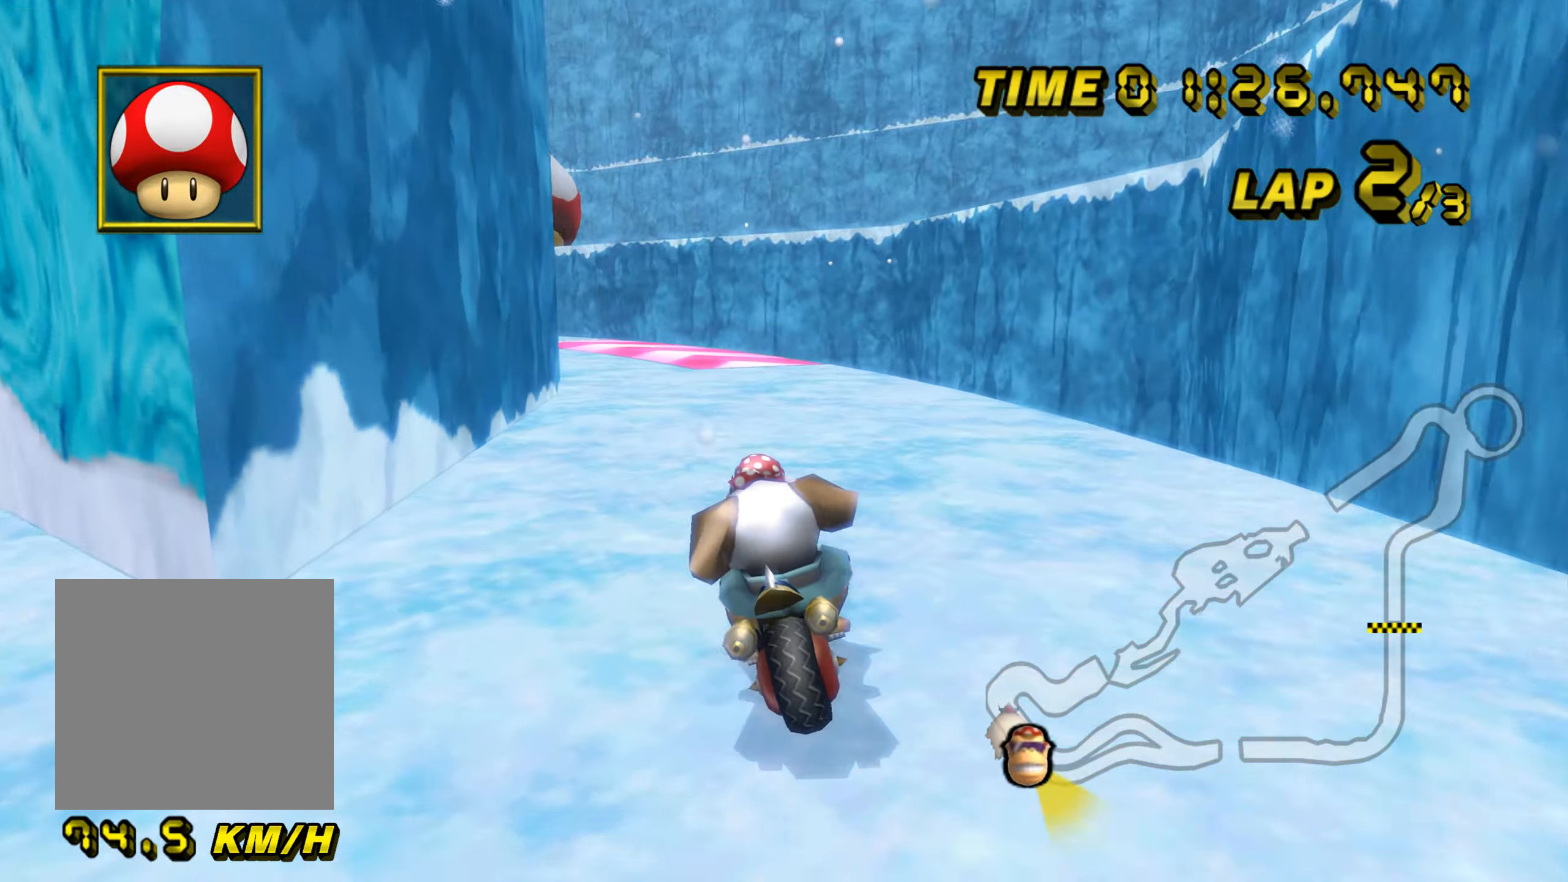
{"buttons": ["A", "B"], "left_stick": "up-right", "events": [[67, "left_stick", "right"], [451, "left_stick", "up-right"]]}
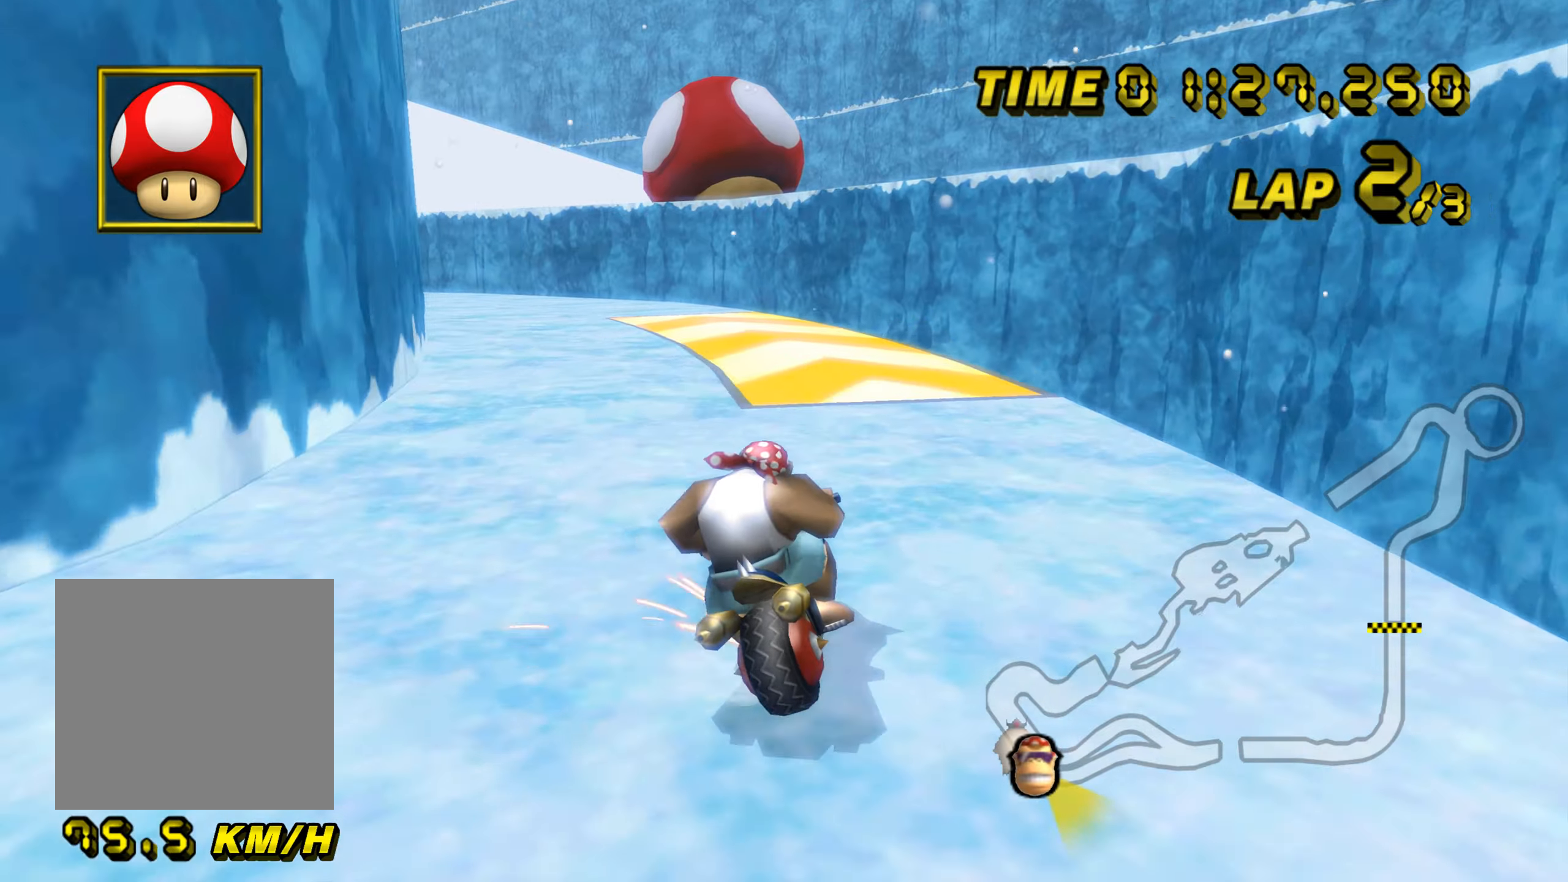
{"buttons": ["A", "B"], "left_stick": "up-left", "events": [[84, "left_stick", "up-left"], [134, "left_stick", "left"], [351, "left_stick", "up-left"]]}
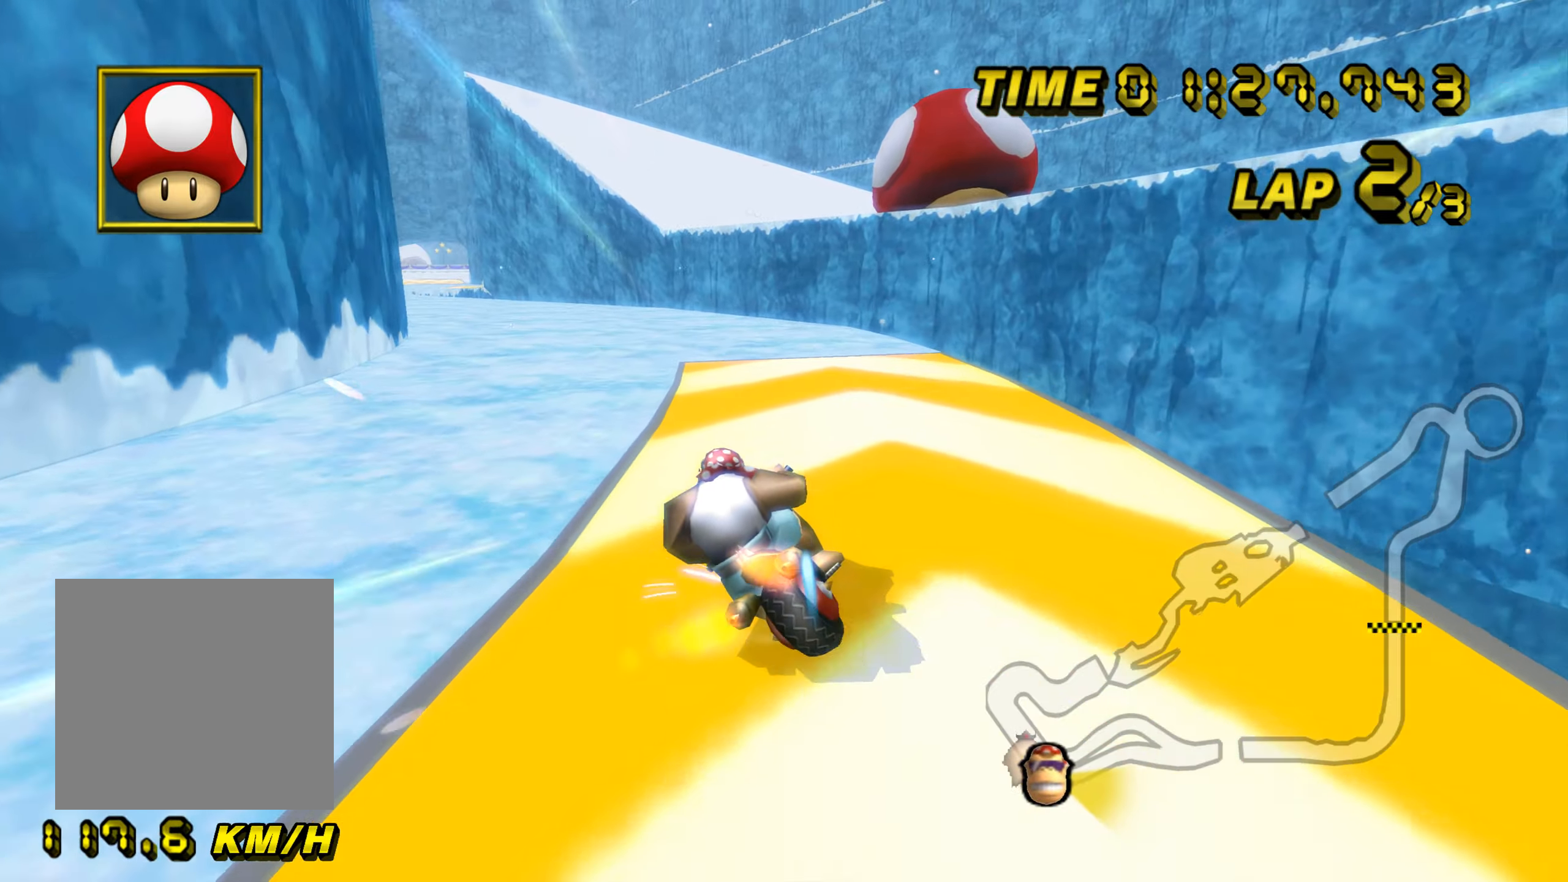
{"buttons": ["A", "B"], "left_stick": "up-left", "events": [[116, "left_stick", "up-right"], [267, "left_stick", "up-left"]]}
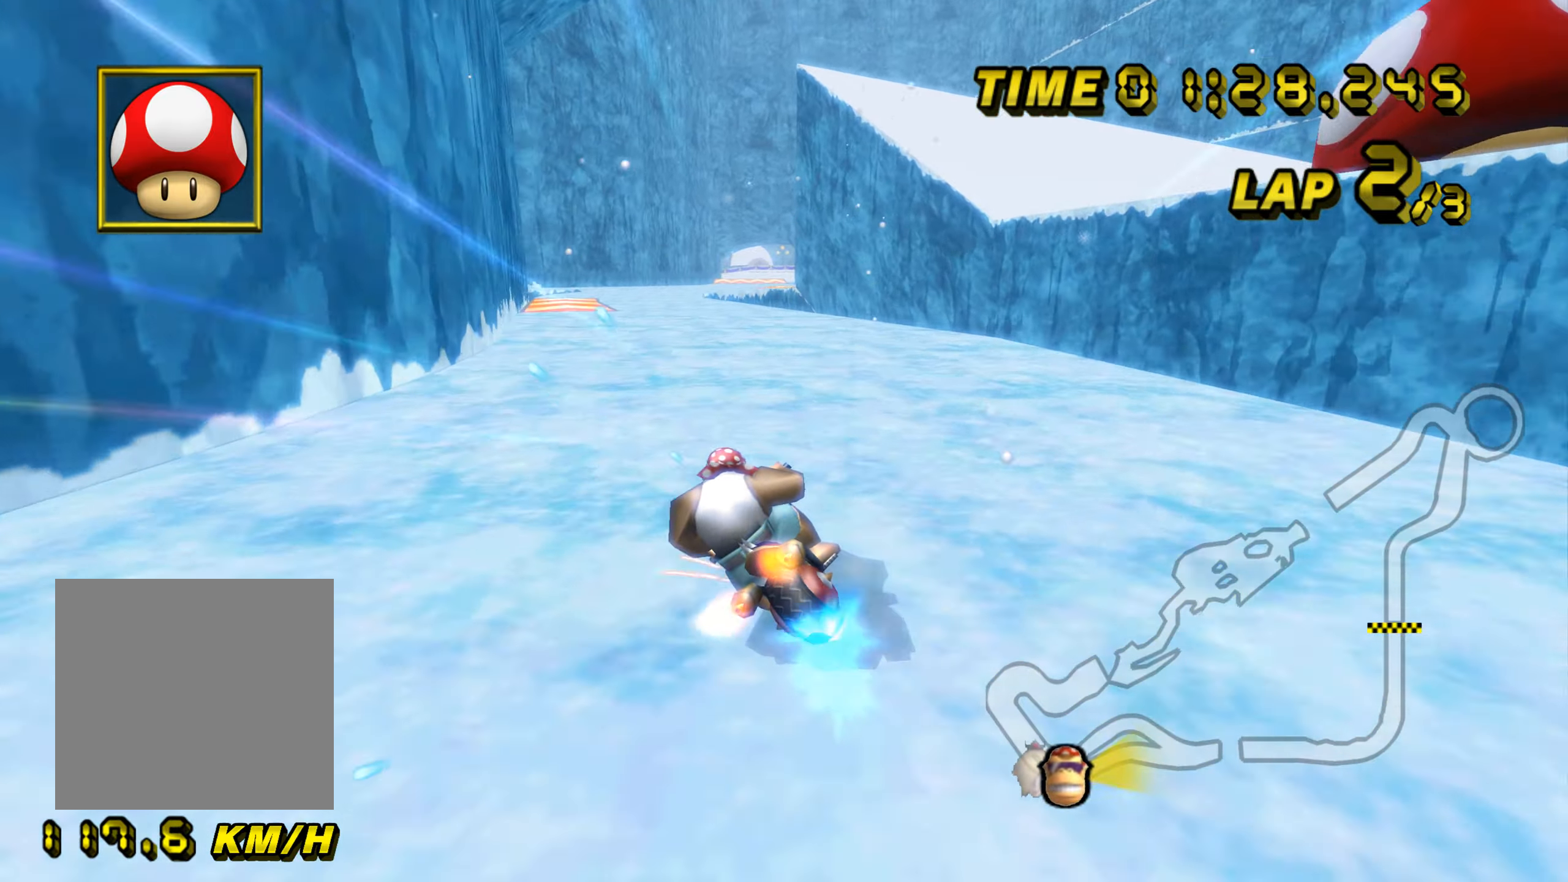
{"buttons": ["A"], "left_stick": "center", "events": [[184, "B", "up"], [267, "left_stick", "up-right"], [401, "left_stick", "center"]]}
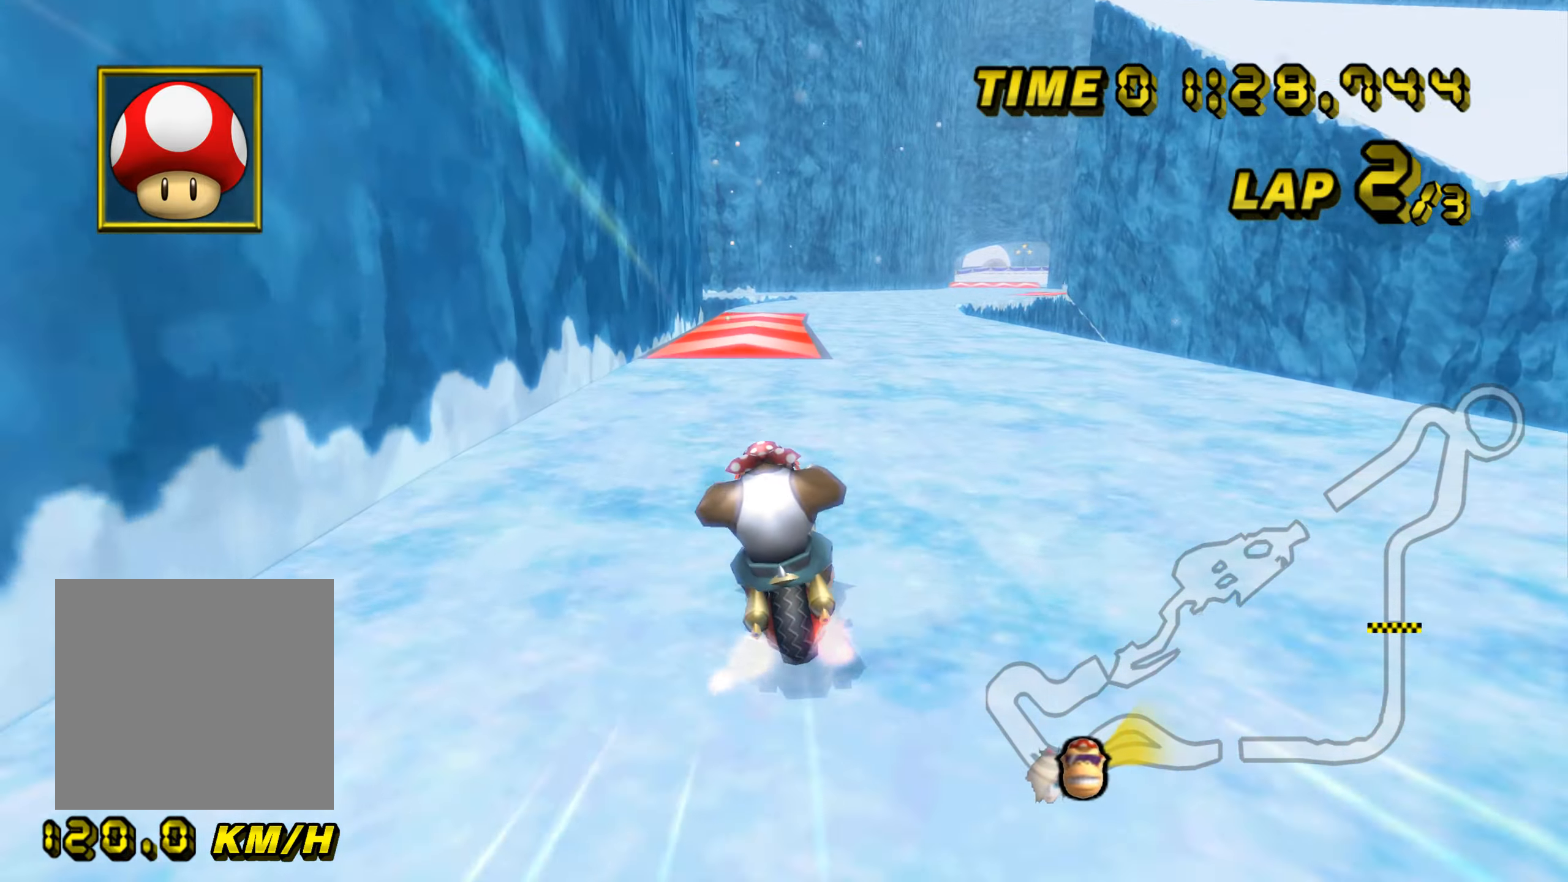
{"buttons": ["A", "B"], "left_stick": "up-left", "events": [[133, "B", "down"], [233, "left_stick", "up-right"], [367, "left_stick", "up-left"]]}
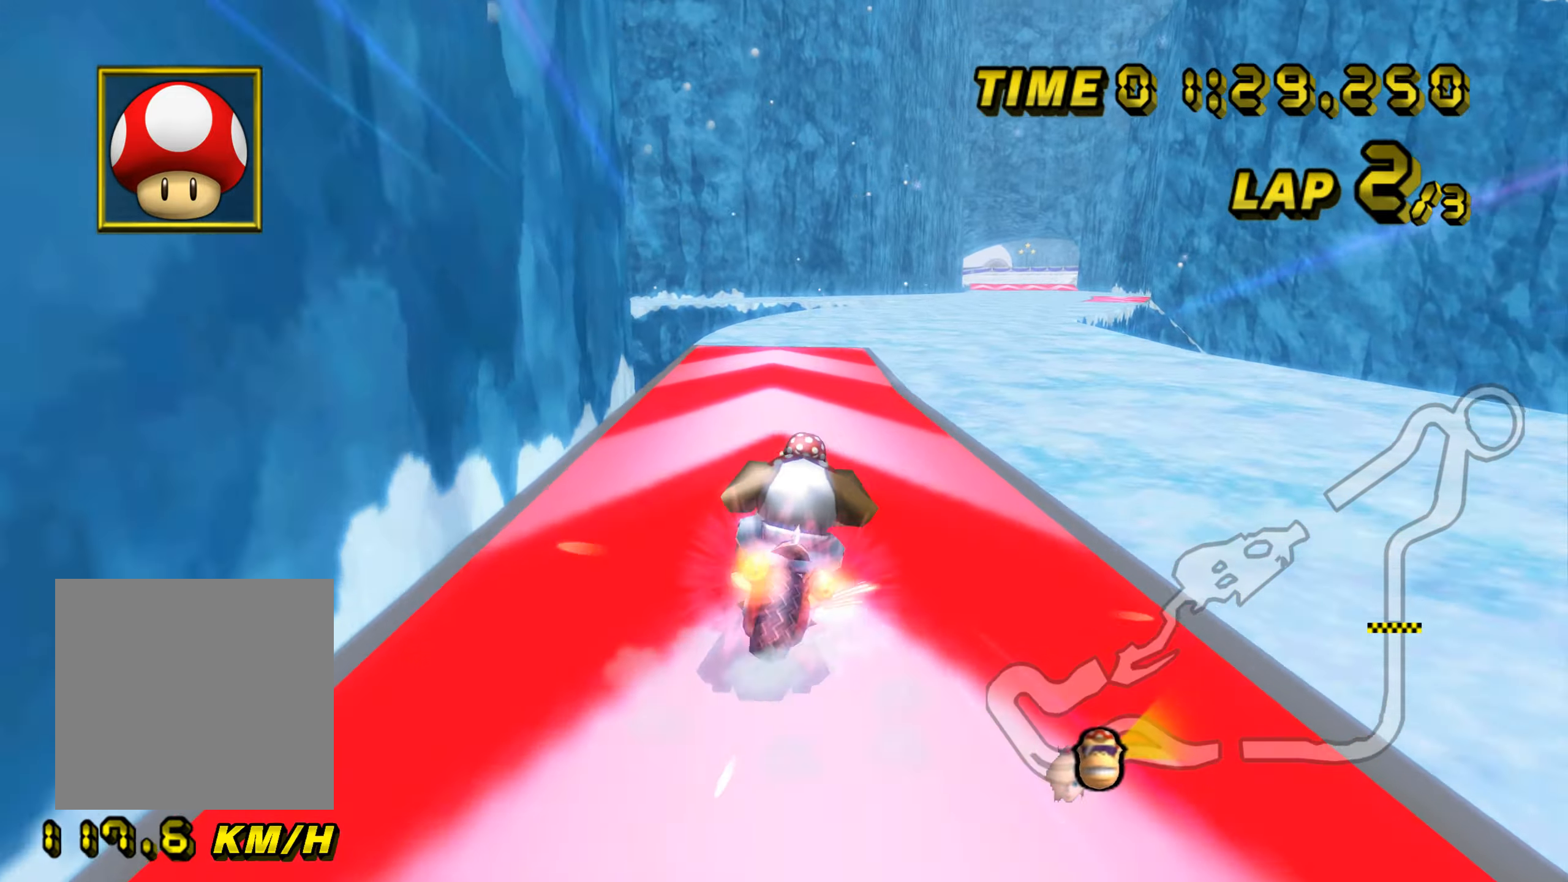
{"buttons": ["A"], "left_stick": "up-right", "events": [[84, "left_stick", "up-right"], [167, "left_stick", "right"], [334, "B", "up"], [417, "left_stick", "up-right"]]}
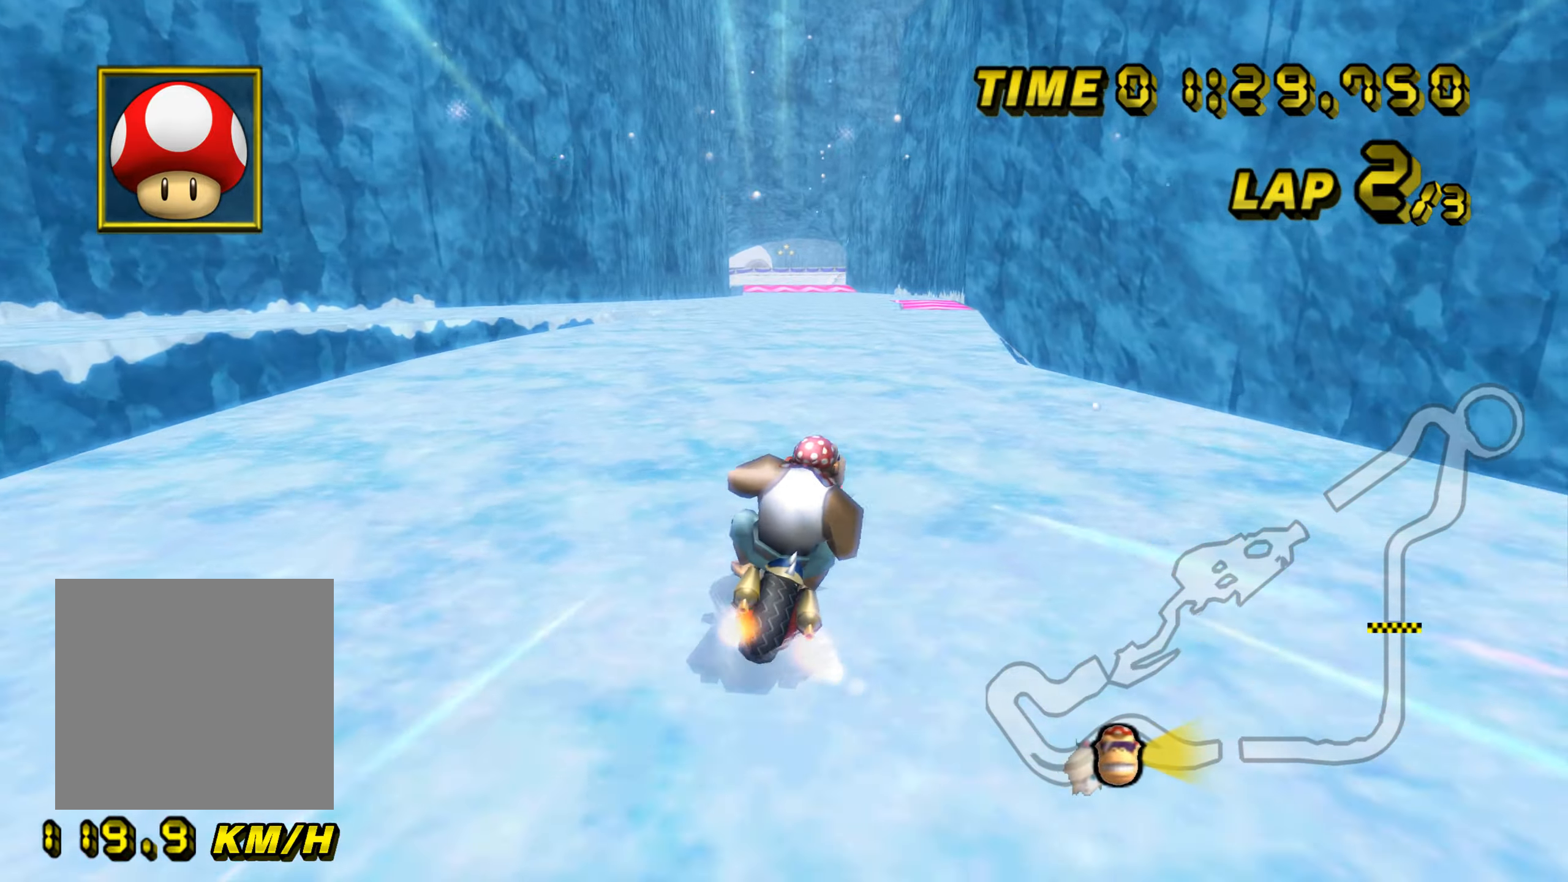
{"buttons": ["A"], "left_stick": "center", "events": [[50, "left_stick", "up-left"], [267, "left_stick", "center"]]}
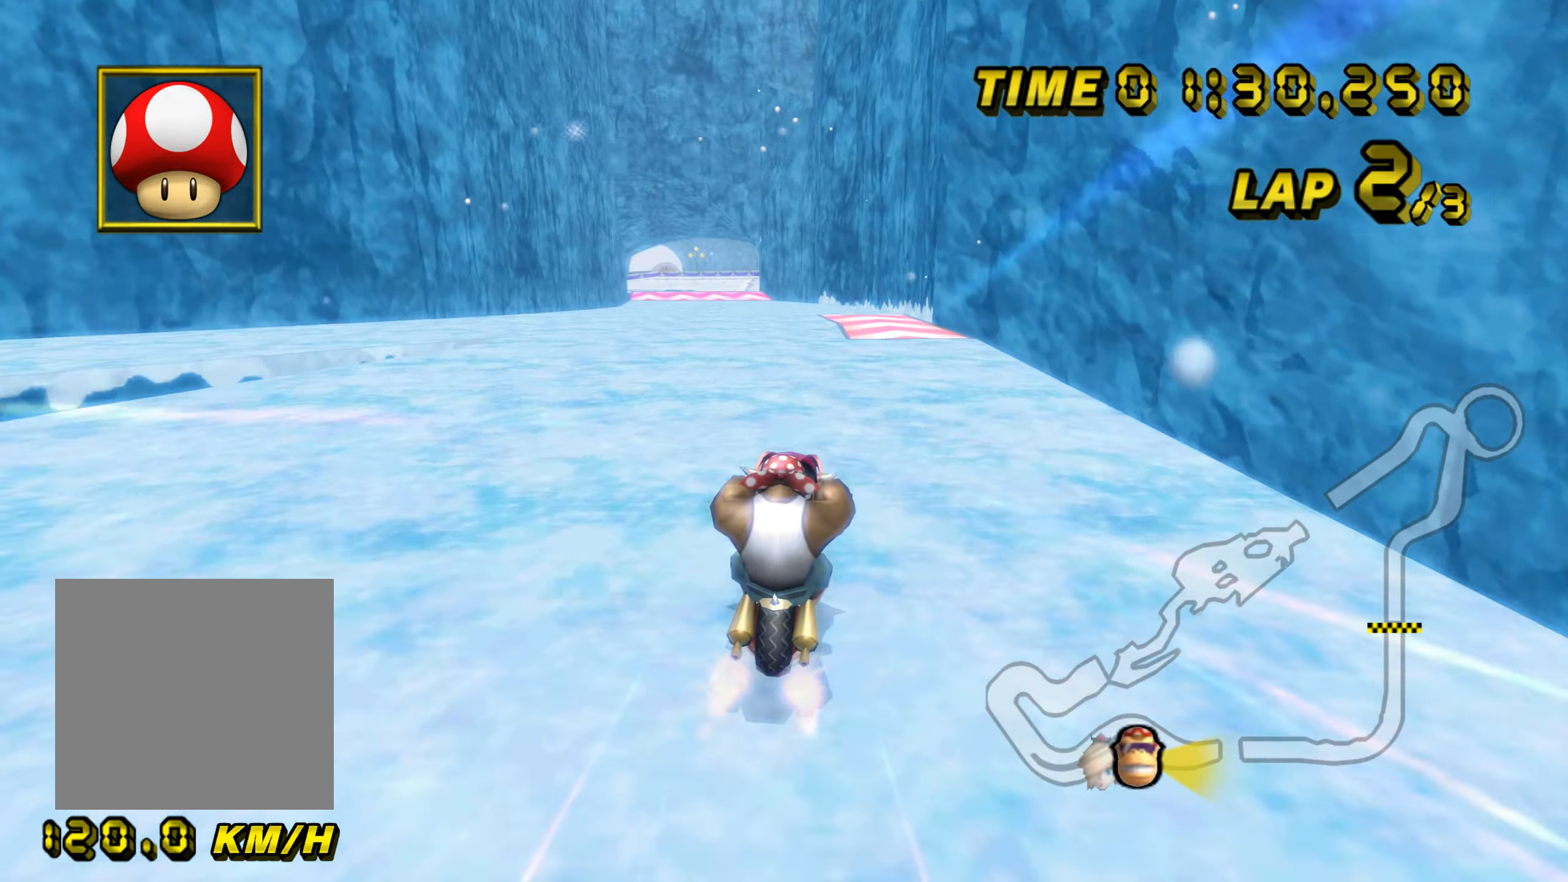
{"buttons": ["A"], "left_stick": "center", "events": []}
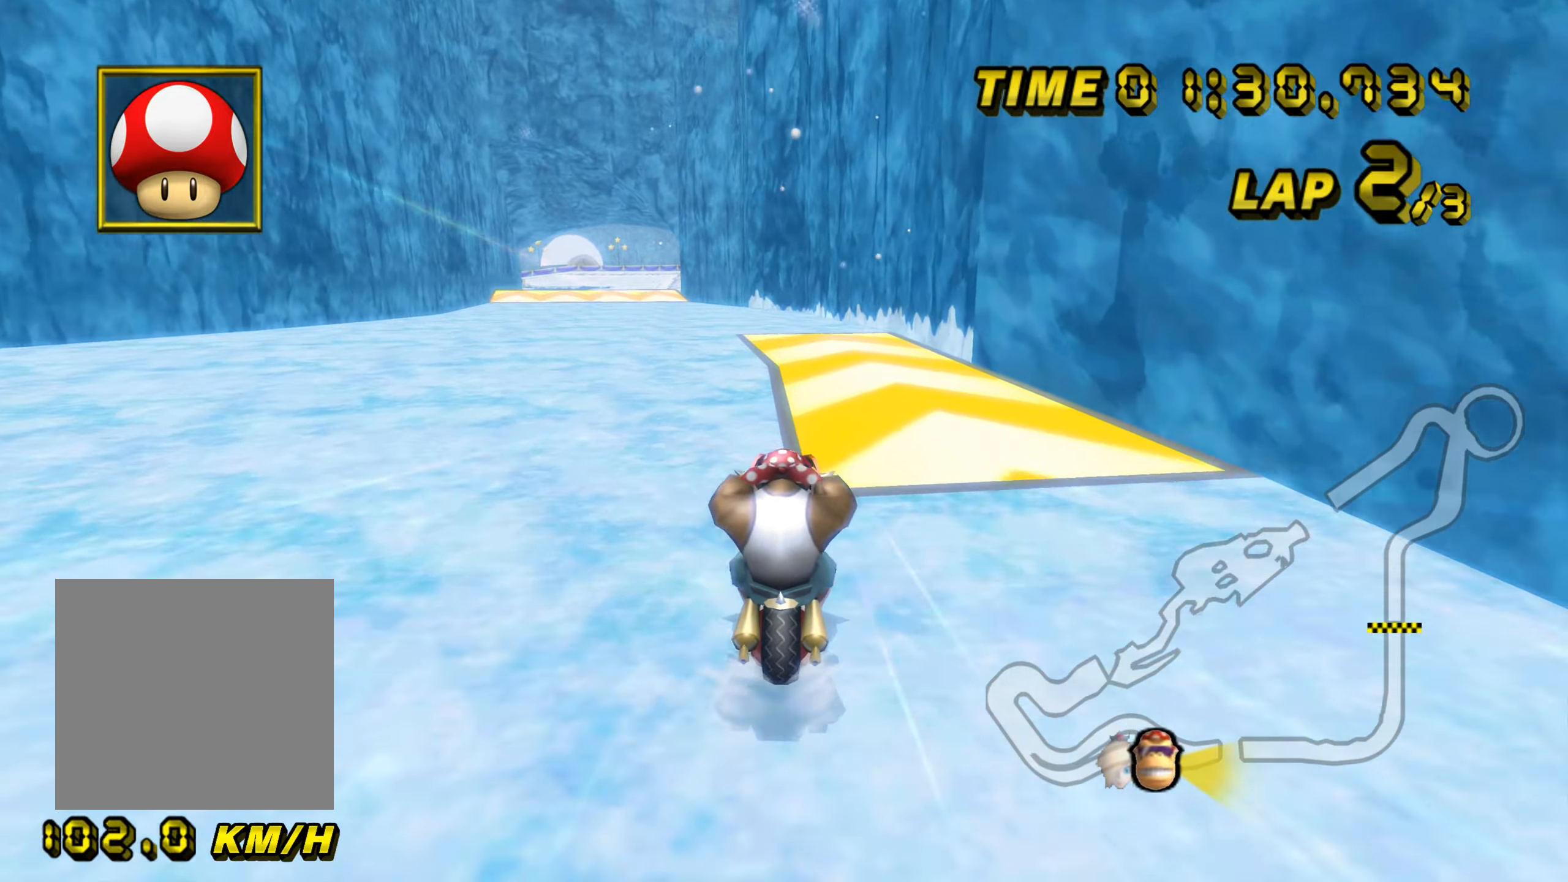
{"buttons": ["A", "B"], "left_stick": "up-left", "events": [[300, "B", "down"], [367, "left_stick", "up-left"]]}